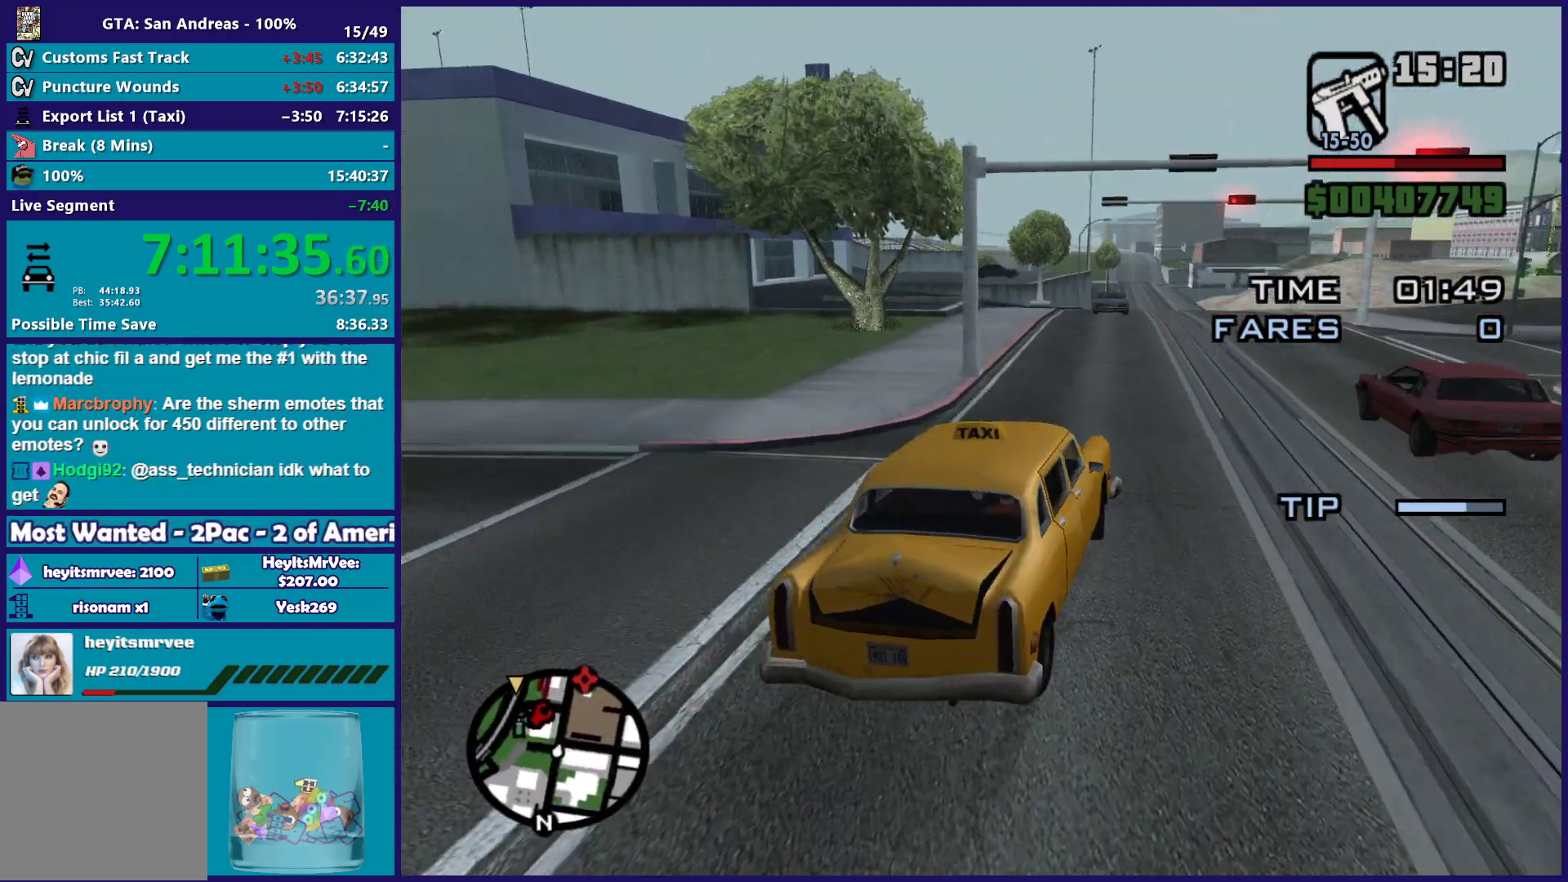
Gameplay with a controller (Xbox layout); each line is a JSON object with the inputs held at the frame after it. "events" lists button and stick changes between this image and that frame as [ms after this image, input, new state], when the widget could be followed in between.
{"buttons": ["R2"], "left_stick": "right", "right_stick": "down-left", "events": [[33, "left_stick", "center"], [250, "left_stick", "right"]]}
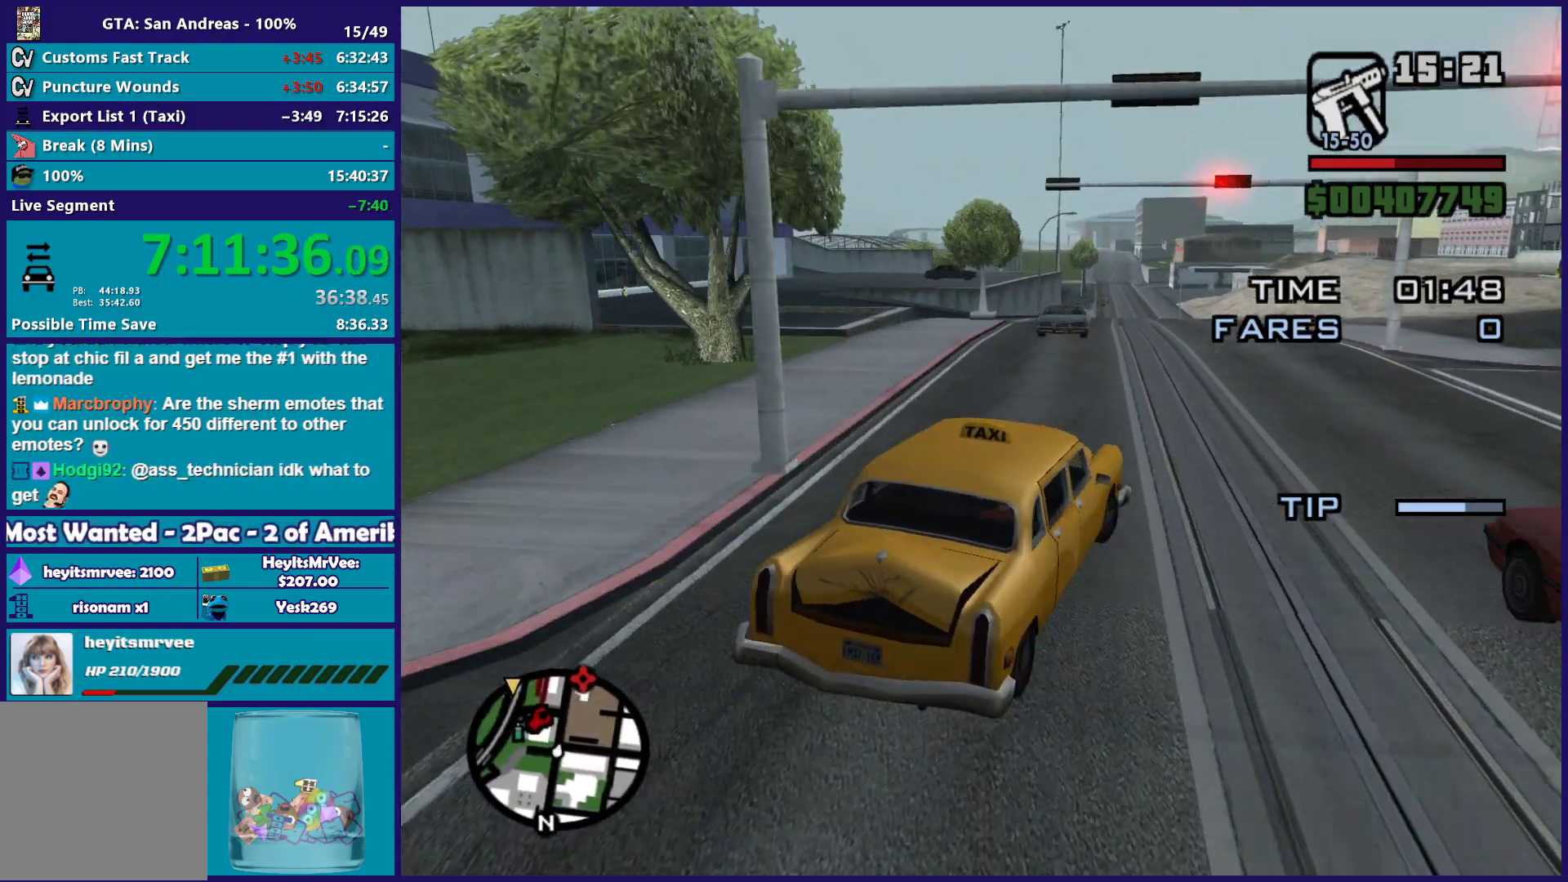
{"buttons": ["R2"], "left_stick": "center", "right_stick": "down-left", "events": [[117, "left_stick", "center"], [167, "left_stick", "left"], [450, "left_stick", "center"]]}
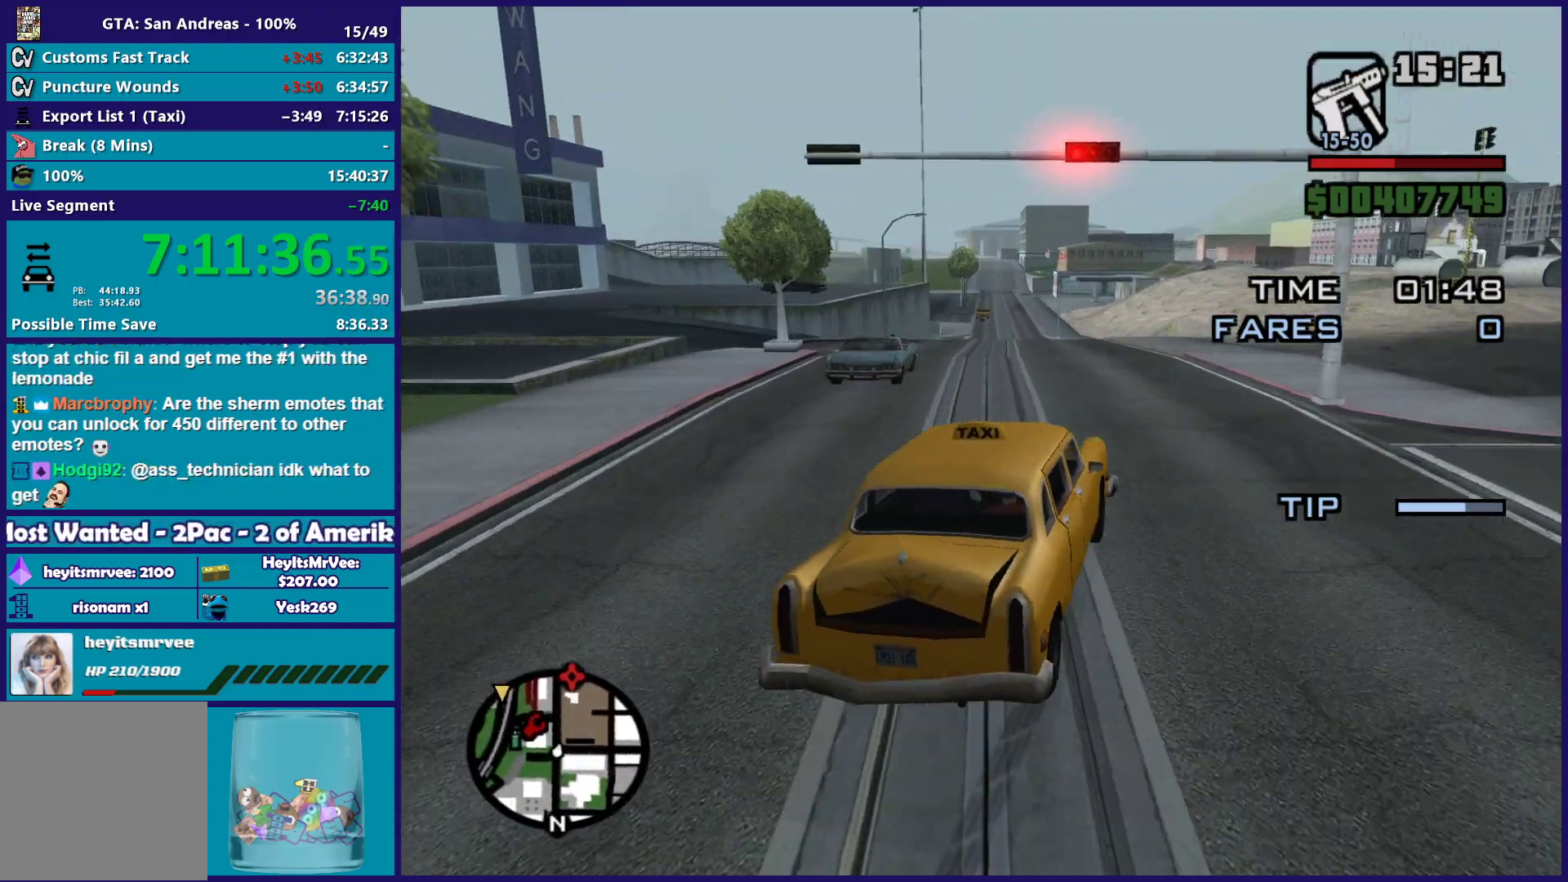
{"buttons": ["R2"], "left_stick": "center", "right_stick": "down-left", "events": [[233, "left_stick", "left"], [367, "left_stick", "center"]]}
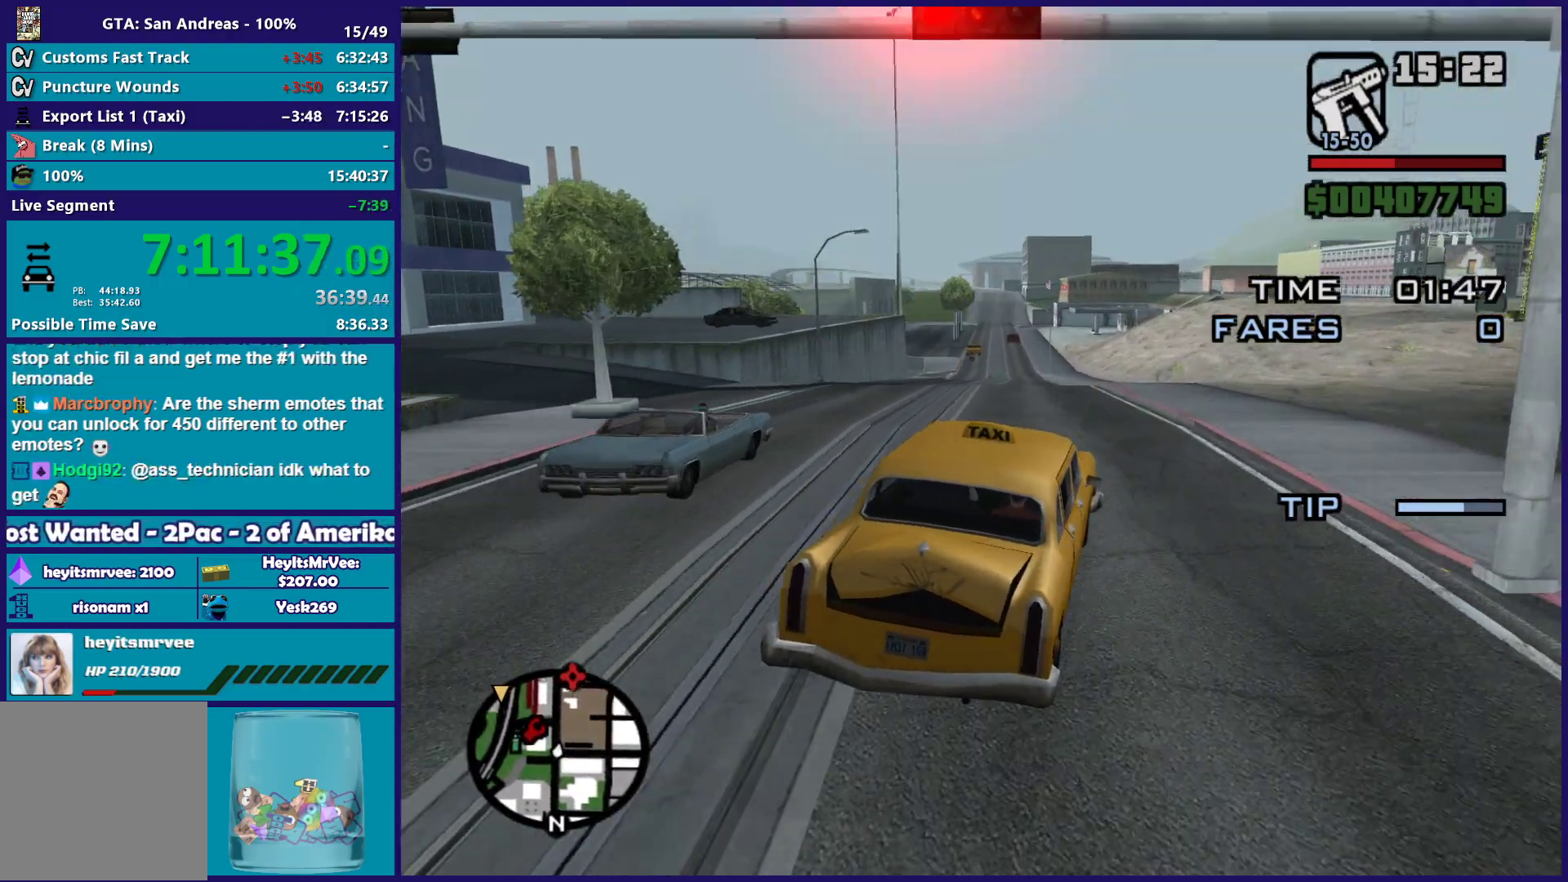
{"buttons": ["R2"], "left_stick": "center", "right_stick": "down-left", "events": [[67, "left_stick", "left"], [217, "left_stick", "center"]]}
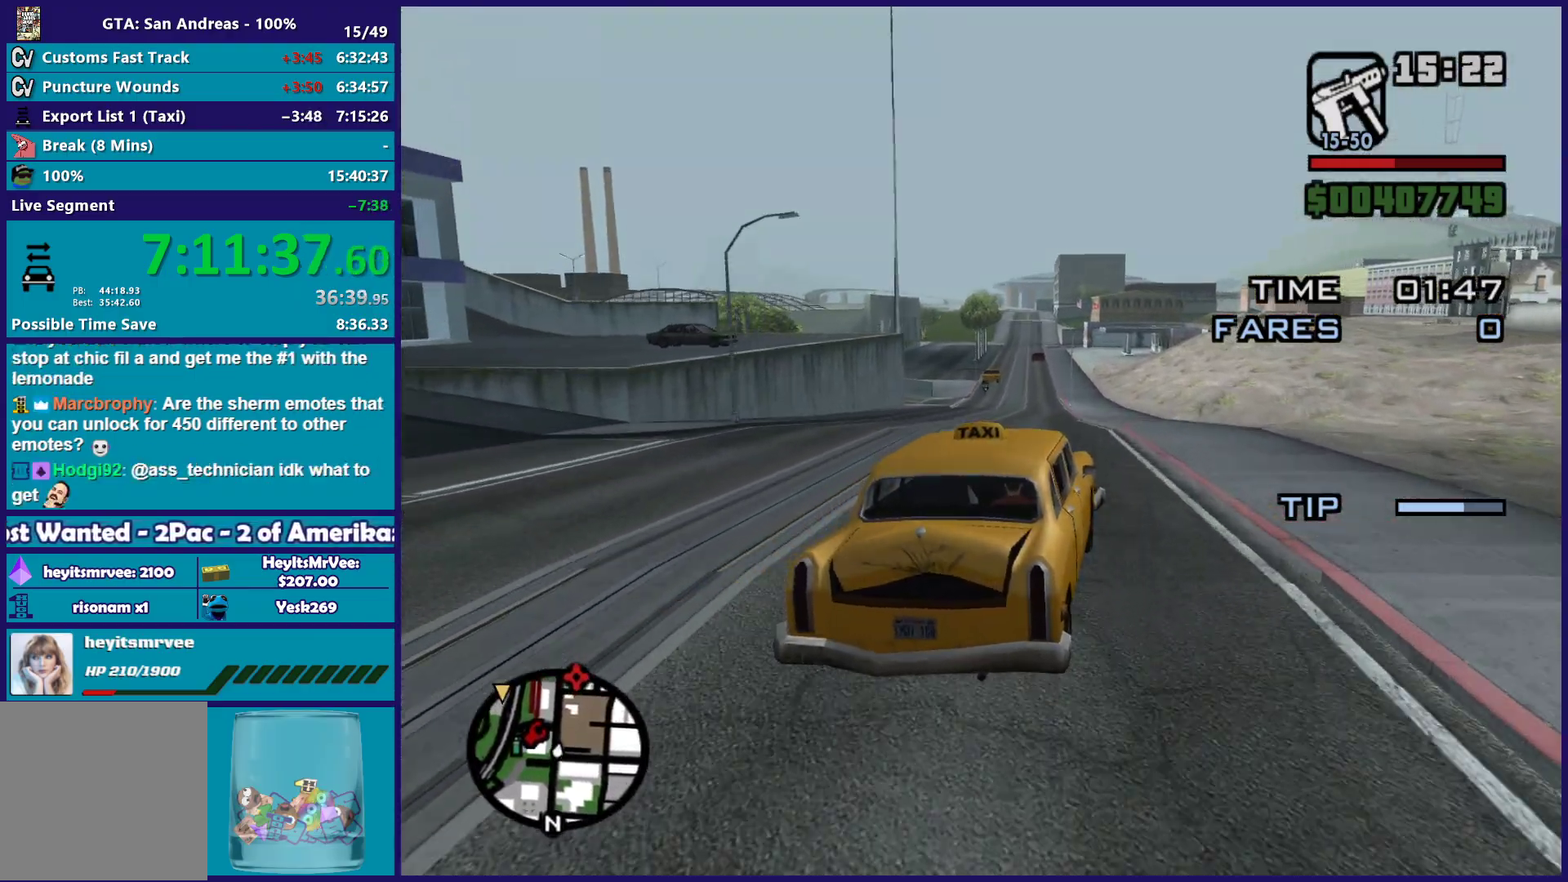
{"buttons": ["R2"], "left_stick": "center", "right_stick": "down-left", "events": [[67, "left_stick", "left"], [217, "left_stick", "center"], [367, "left_stick", "up-left"], [500, "left_stick", "center"]]}
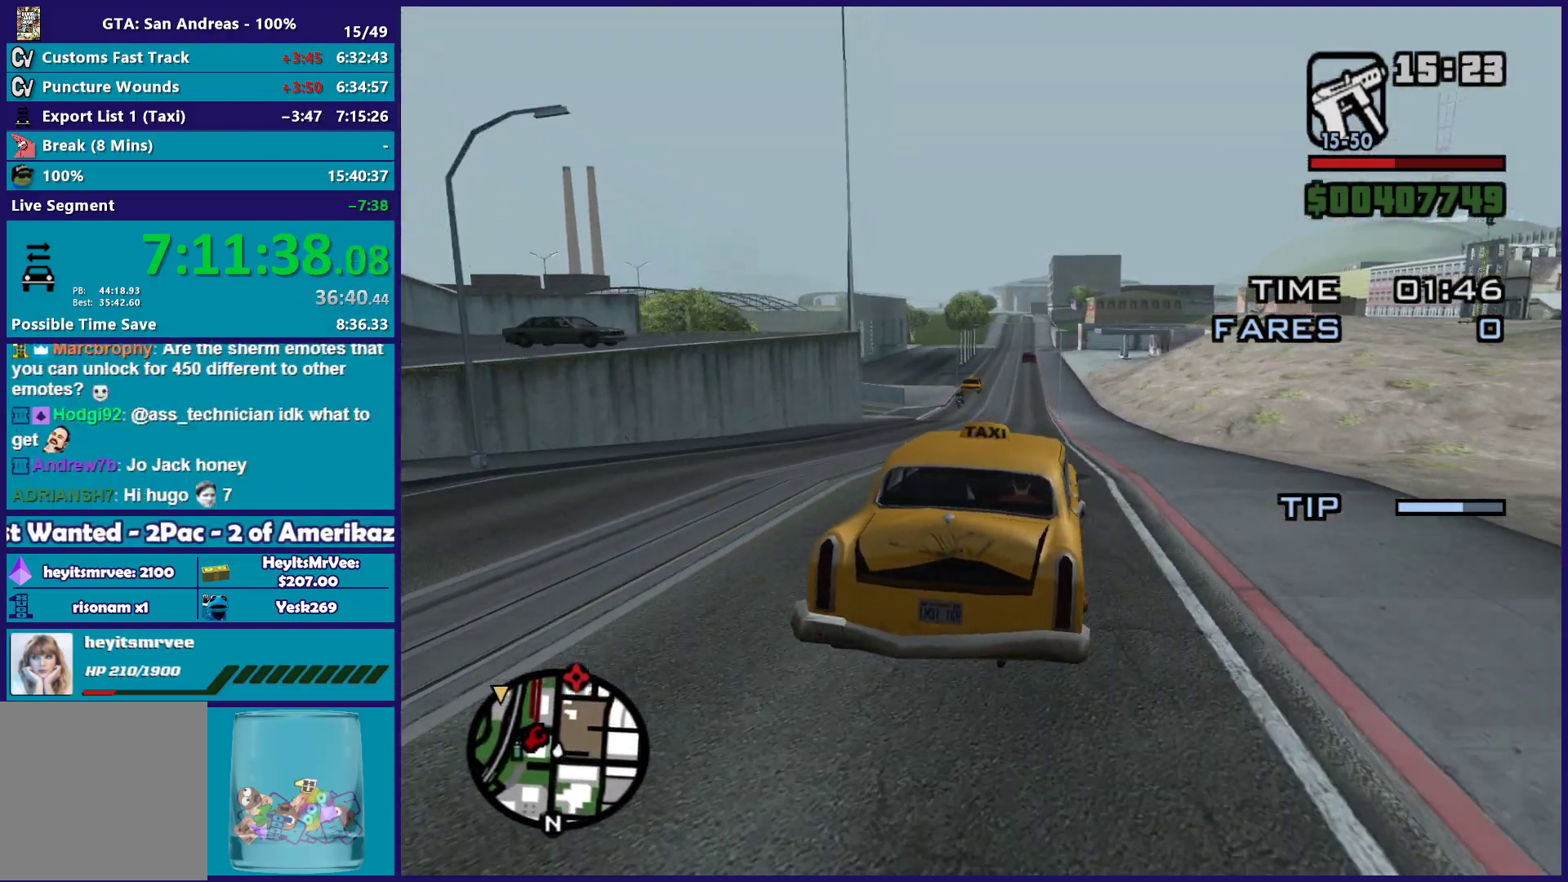
{"buttons": ["R2"], "left_stick": "center", "right_stick": "down-left", "events": [[300, "left_stick", "left"], [417, "left_stick", "center"]]}
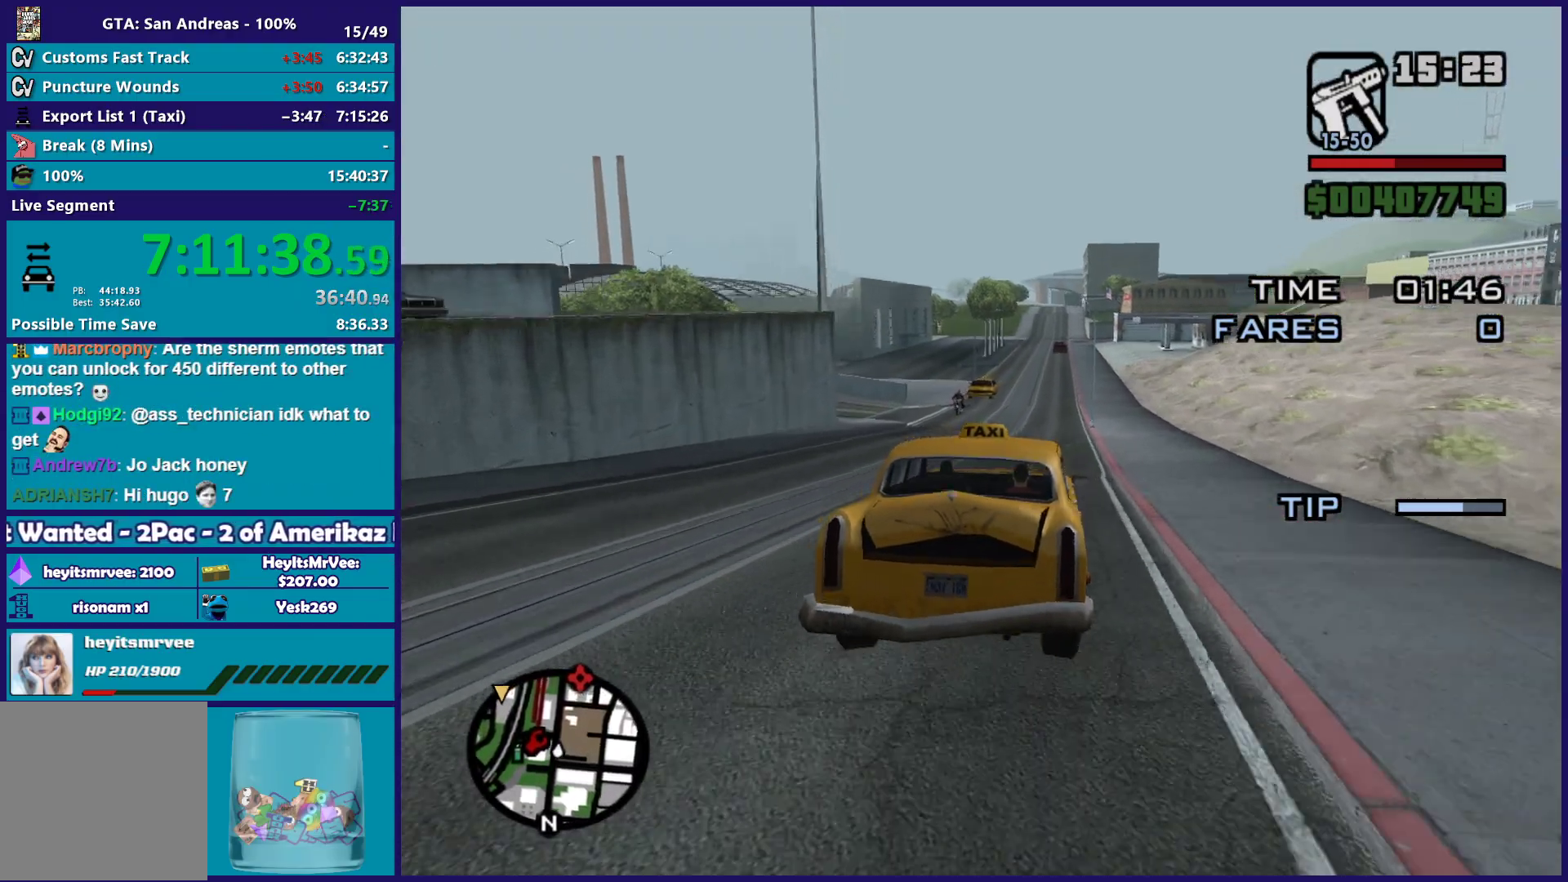
{"buttons": ["R2"], "left_stick": "center", "right_stick": "down-left", "events": []}
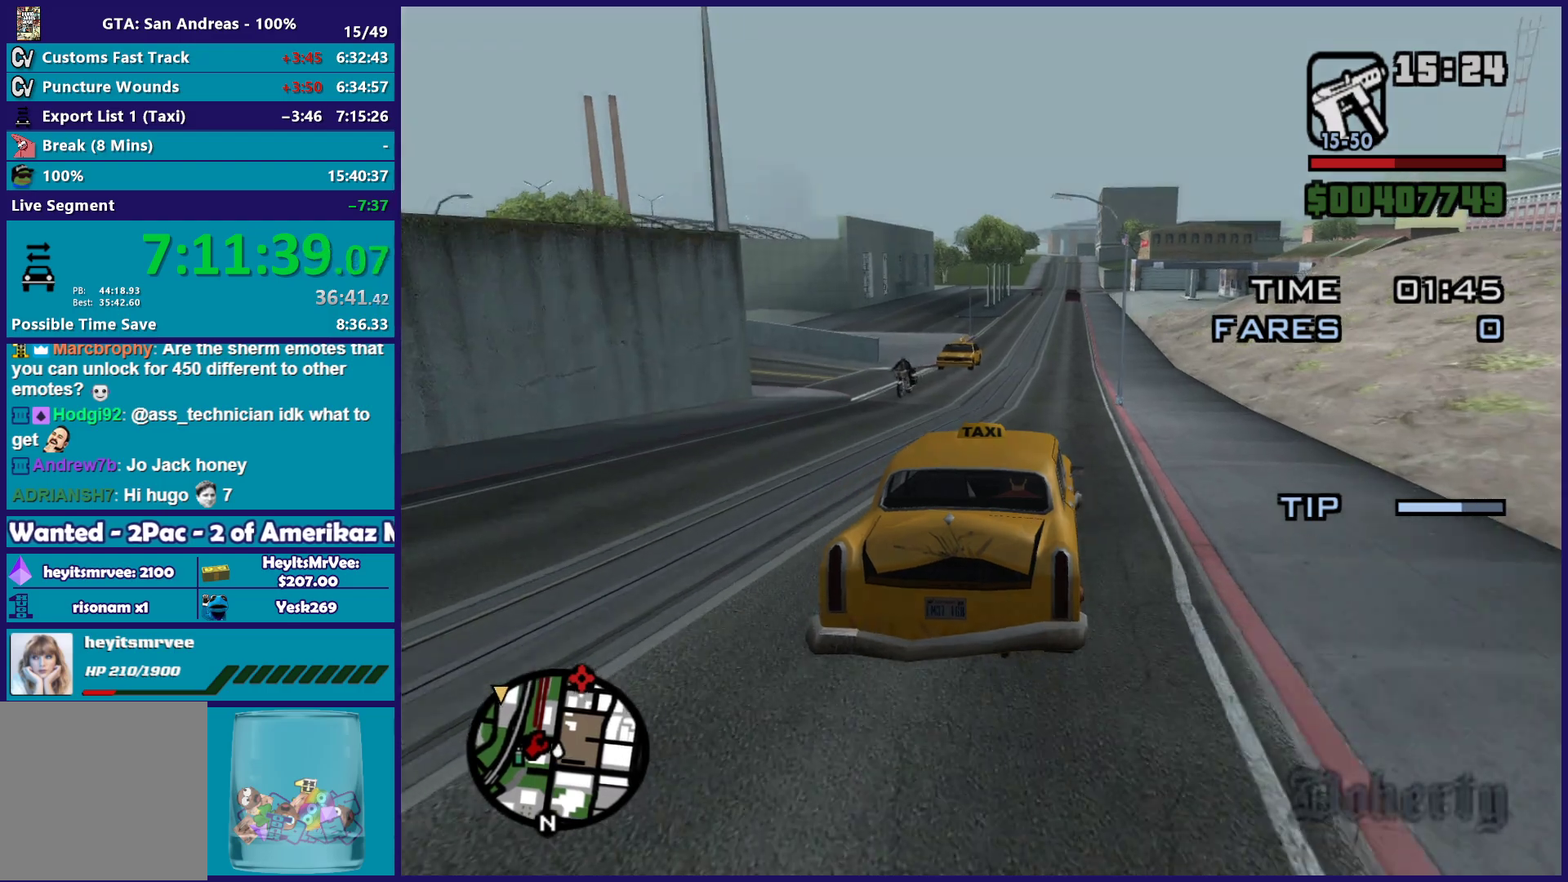
{"buttons": ["R2"], "left_stick": "left", "right_stick": "down-left", "events": [[467, "left_stick", "left"]]}
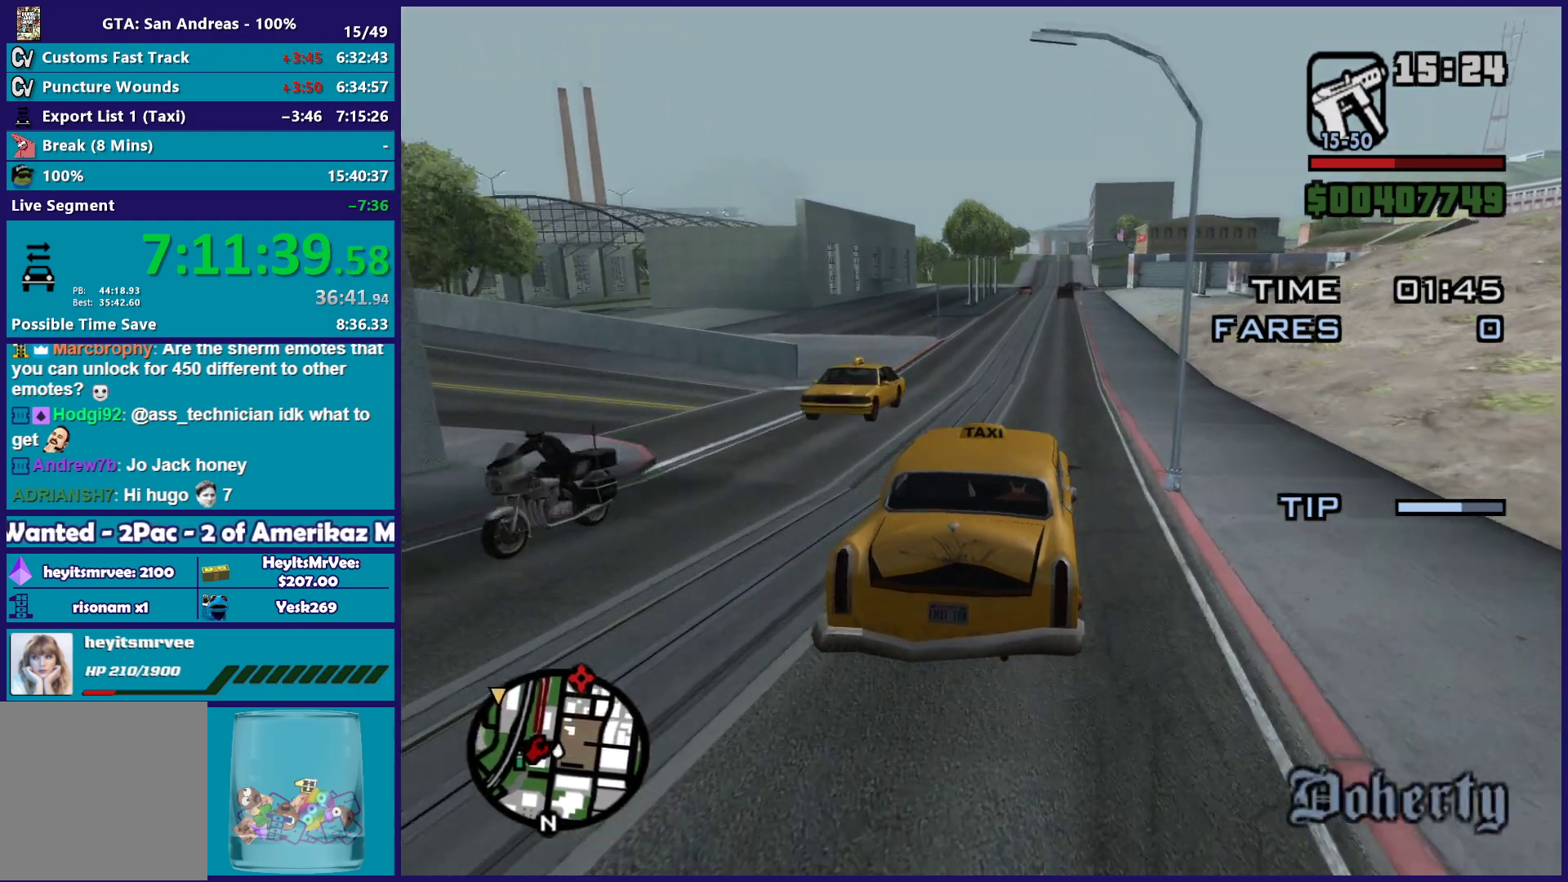
{"buttons": ["R2"], "left_stick": "center", "right_stick": "down-left", "events": [[83, "left_stick", "center"]]}
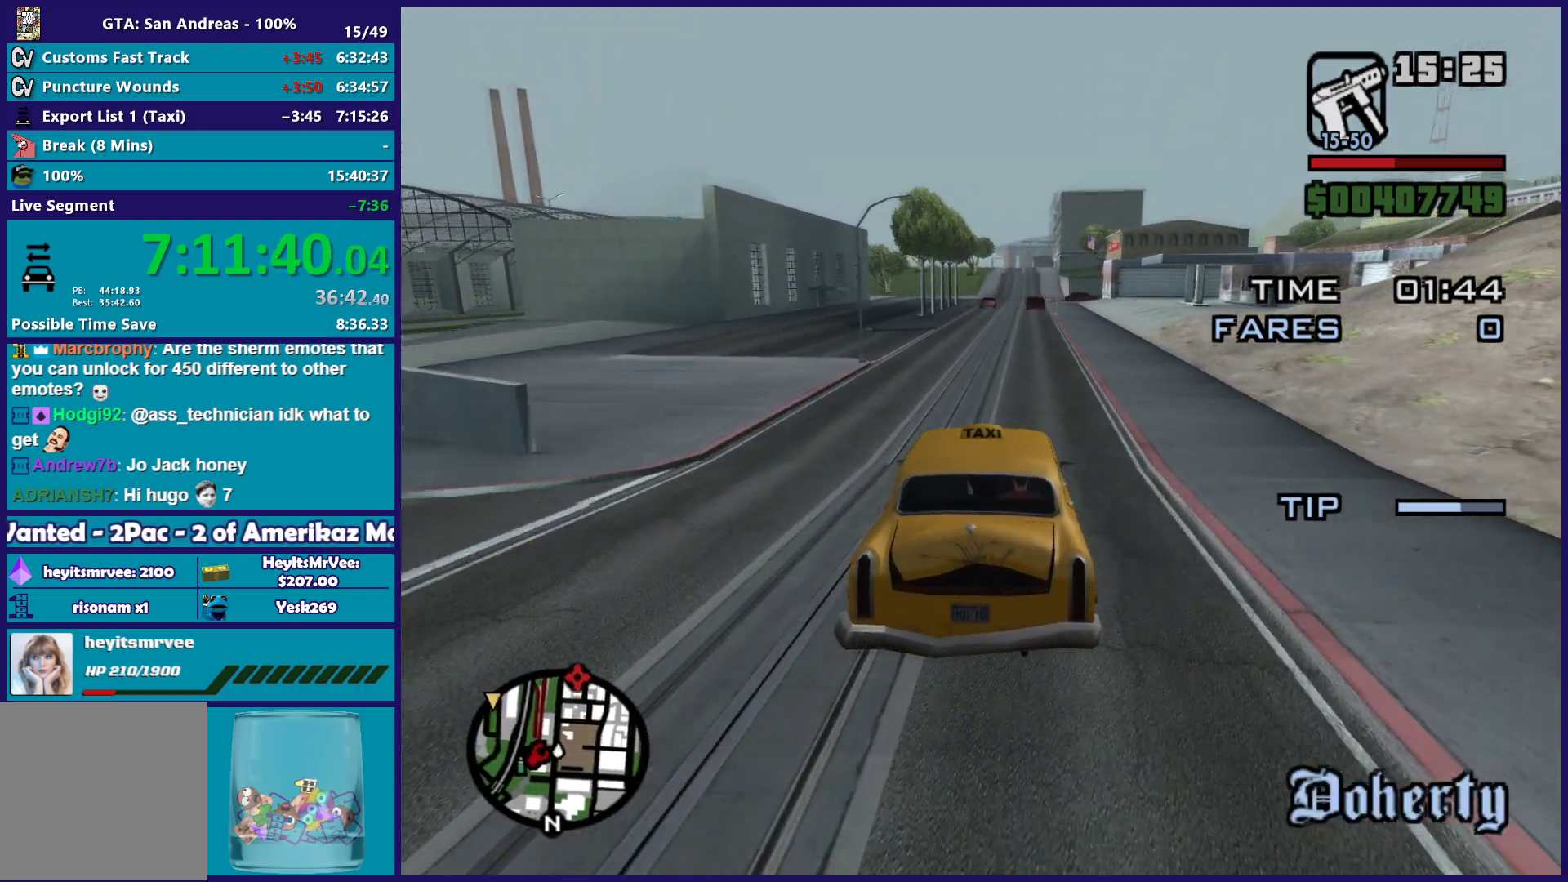
{"buttons": ["R2"], "left_stick": "center", "right_stick": "down-left", "events": []}
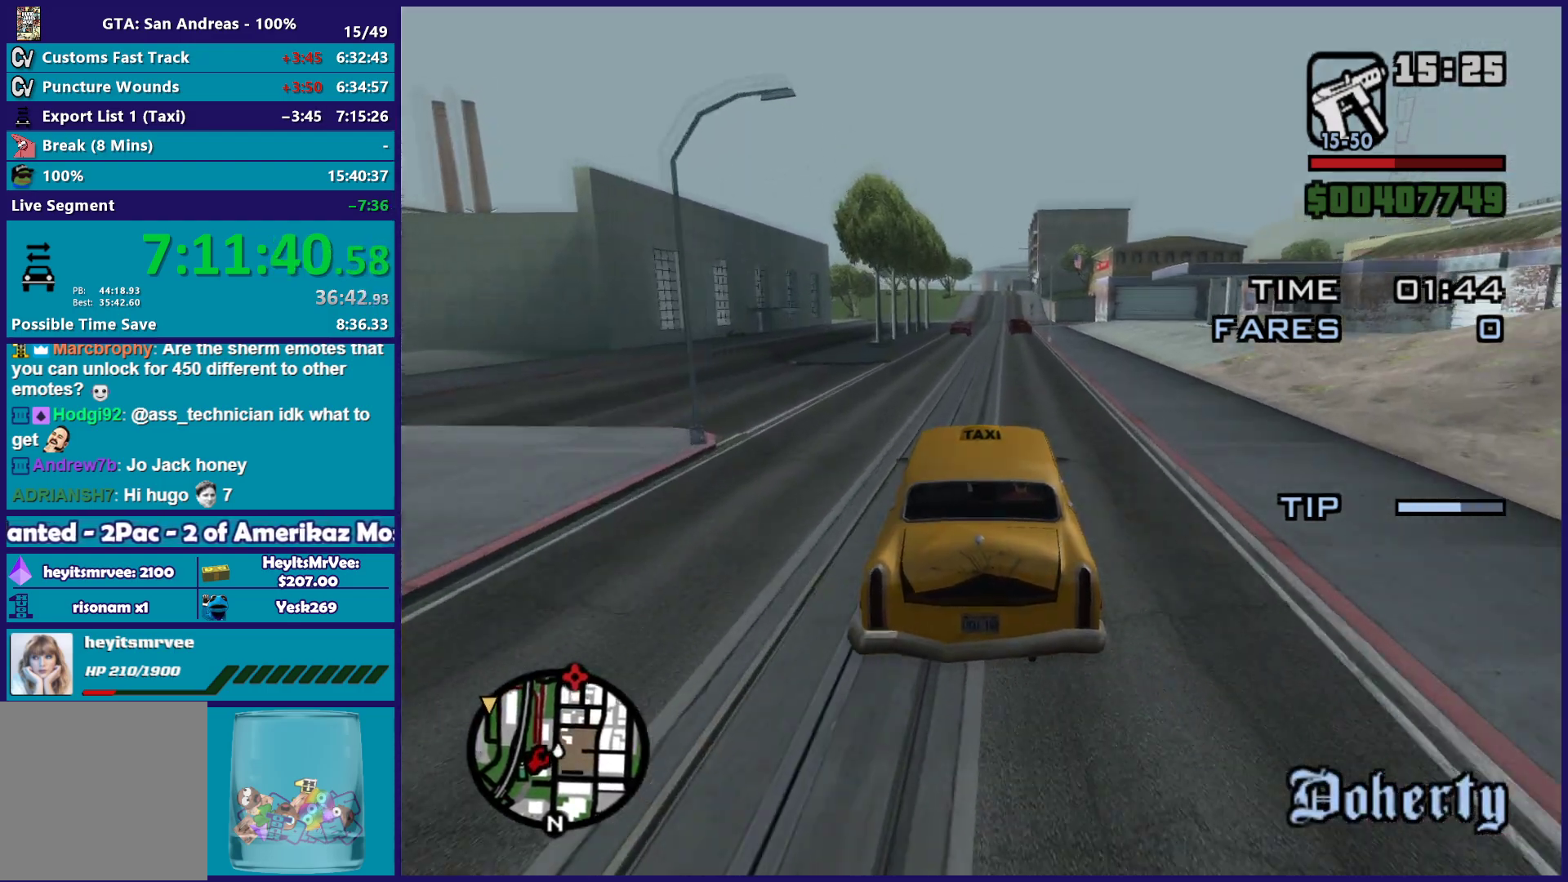
{"buttons": ["R2"], "left_stick": "right", "right_stick": "down-left", "events": [[500, "left_stick", "right"]]}
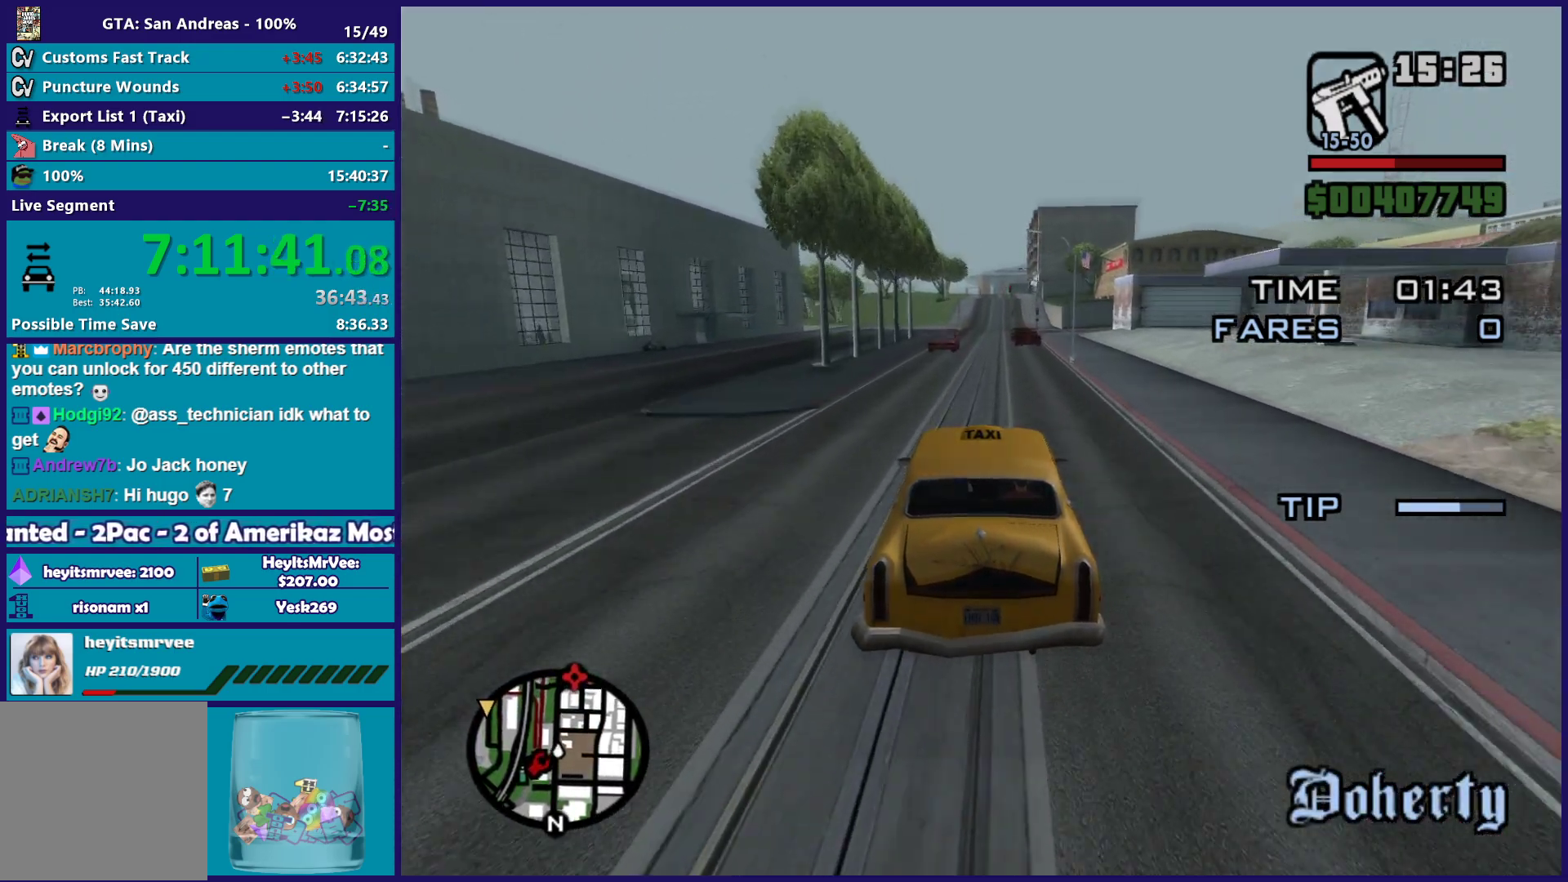
{"buttons": ["R2"], "left_stick": "center", "right_stick": "down-left", "events": [[267, "left_stick", "center"]]}
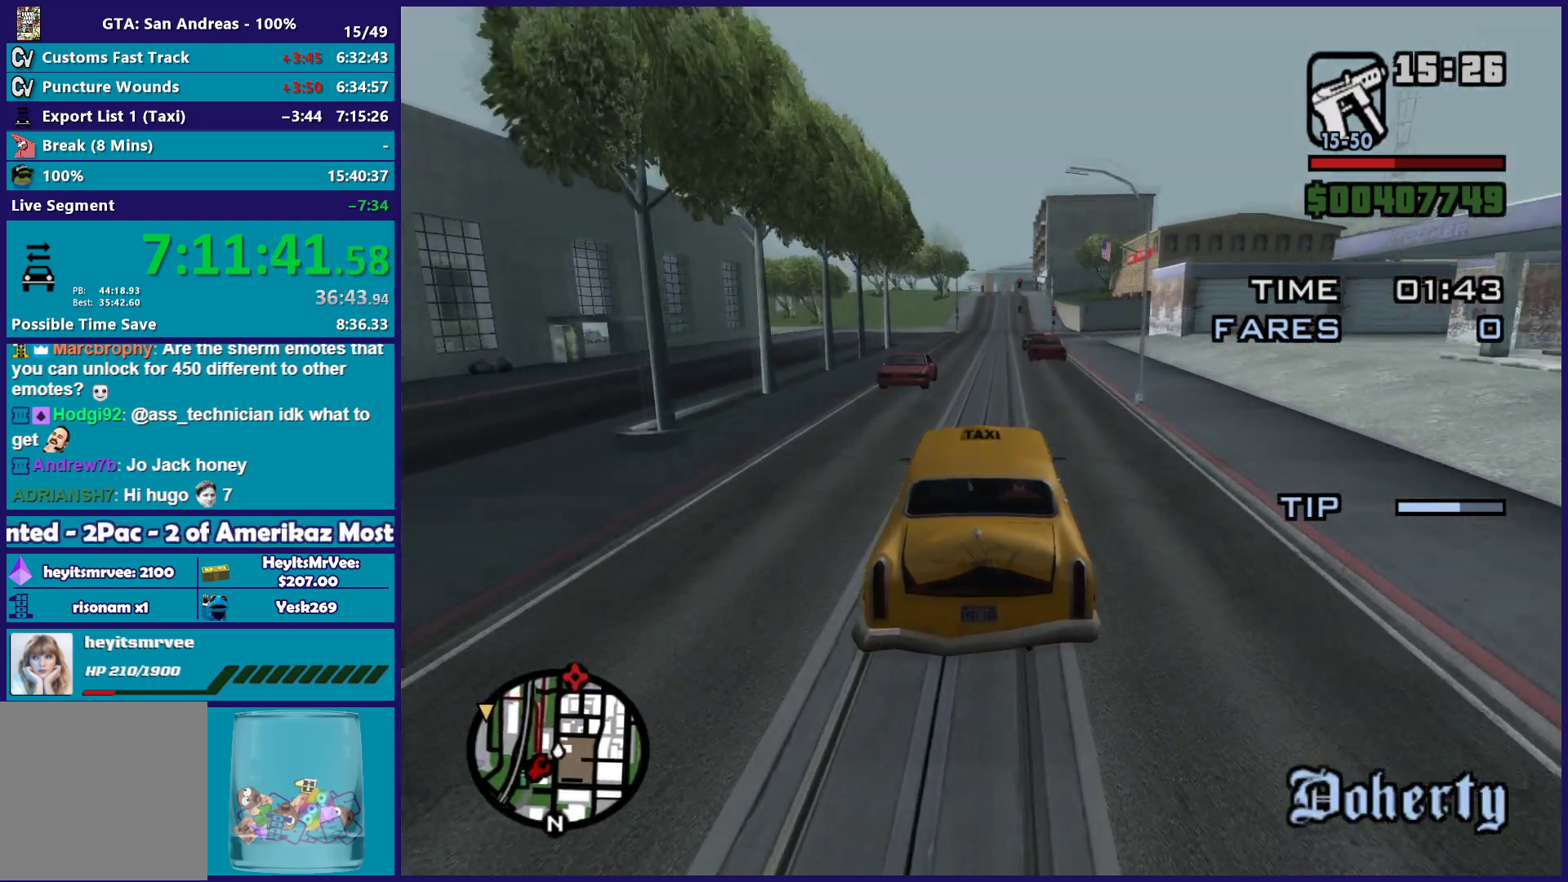
{"buttons": ["R2"], "left_stick": "left", "right_stick": "down-left", "events": [[417, "left_stick", "left"]]}
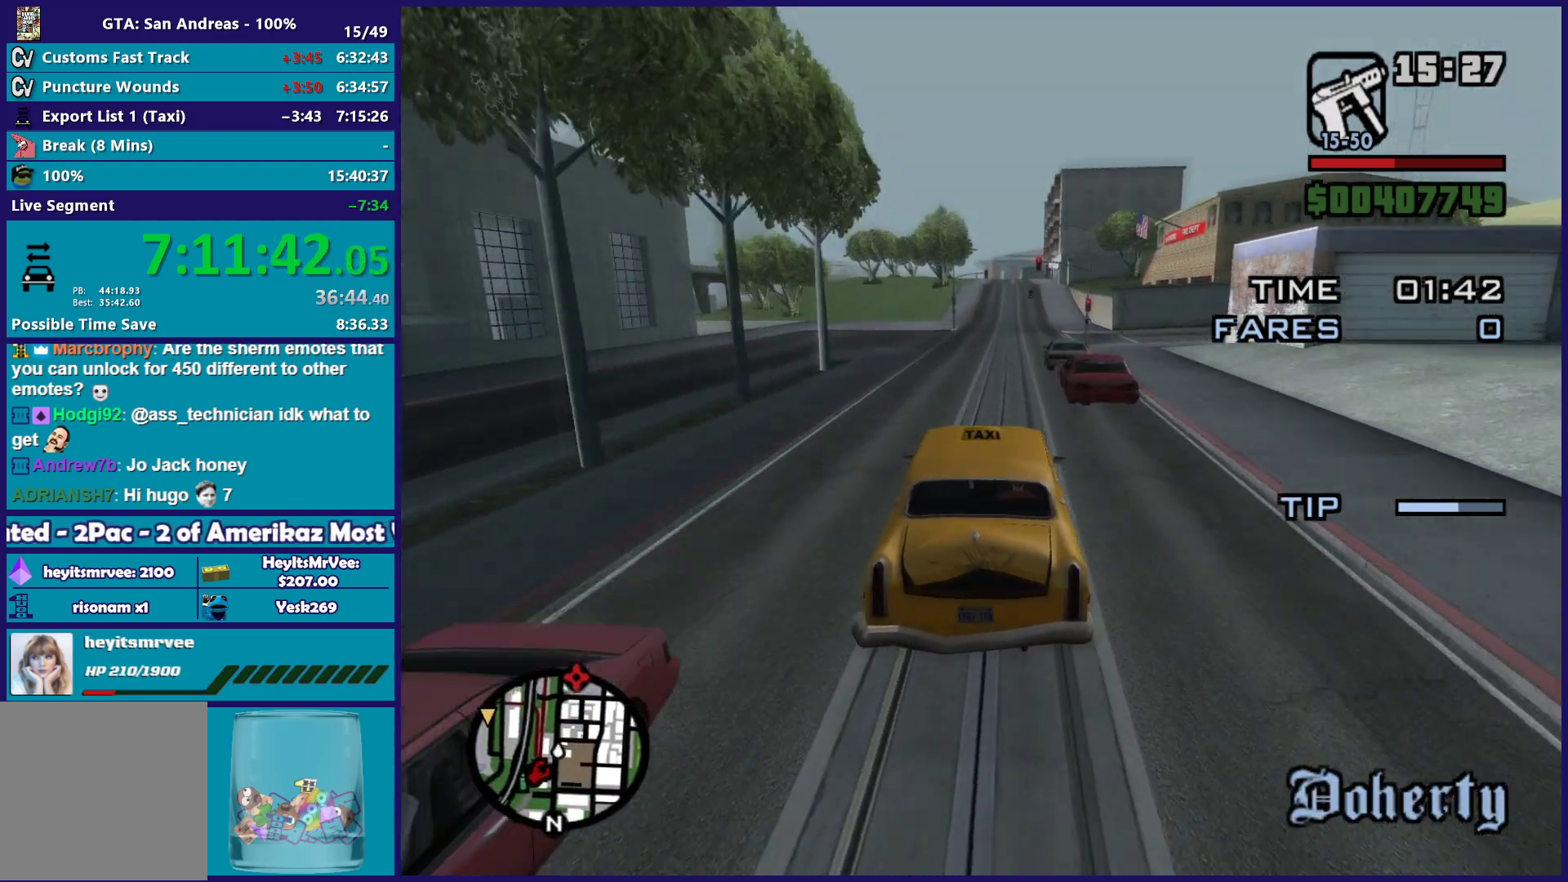
{"buttons": [], "left_stick": "left", "right_stick": "down-left", "events": [[33, "left_stick", "center"], [167, "left_stick", "left"], [350, "R2", "up"]]}
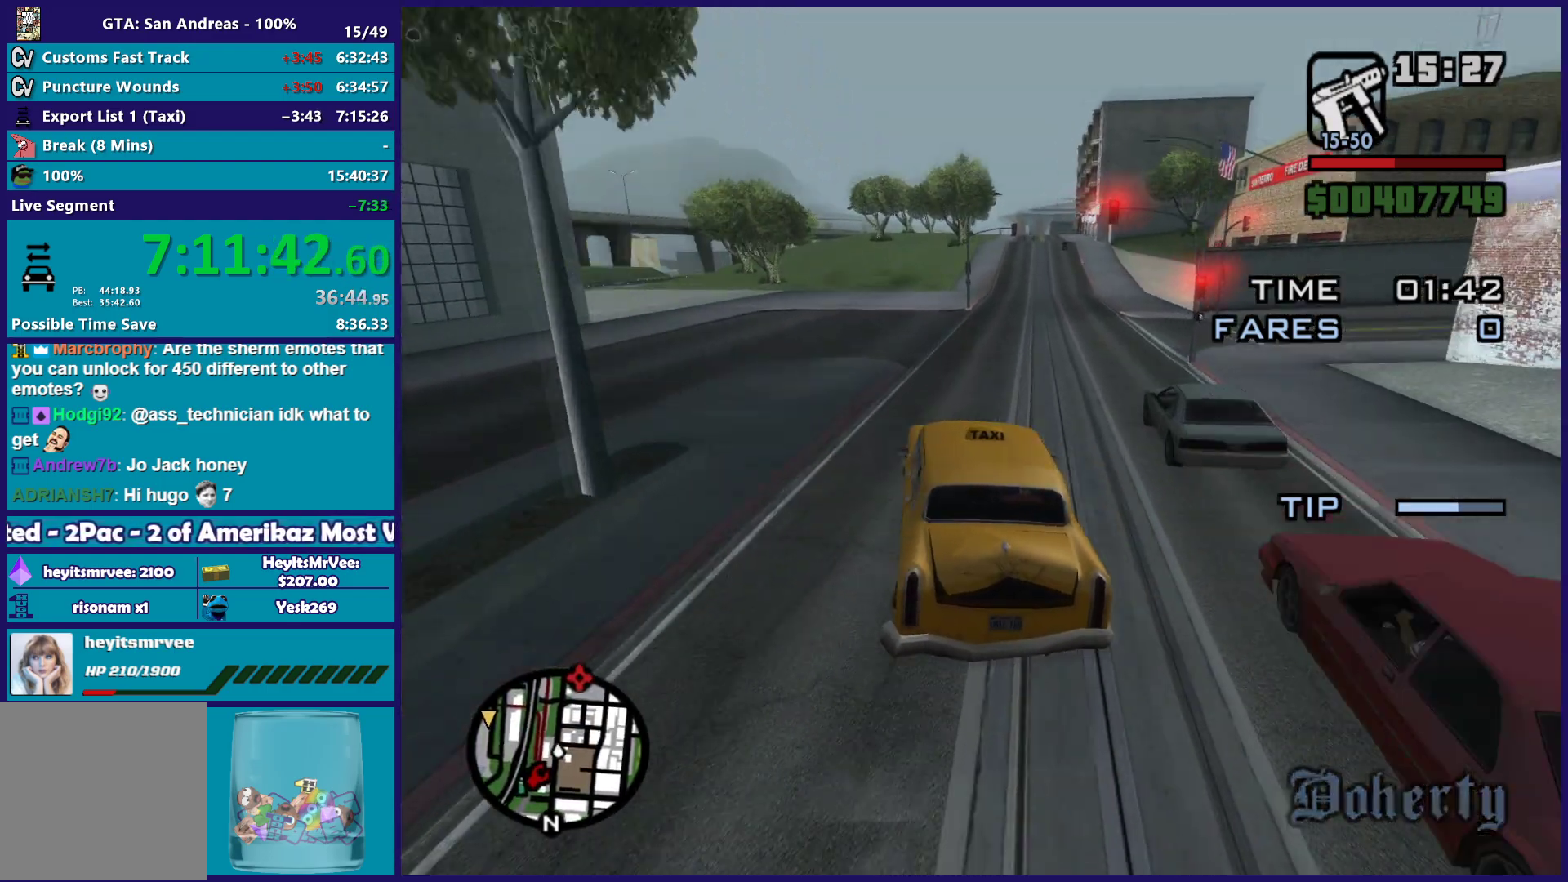
{"buttons": ["R2"], "left_stick": "right", "right_stick": "down-left", "events": [[450, "left_stick", "right"], [483, "R2", "down"]]}
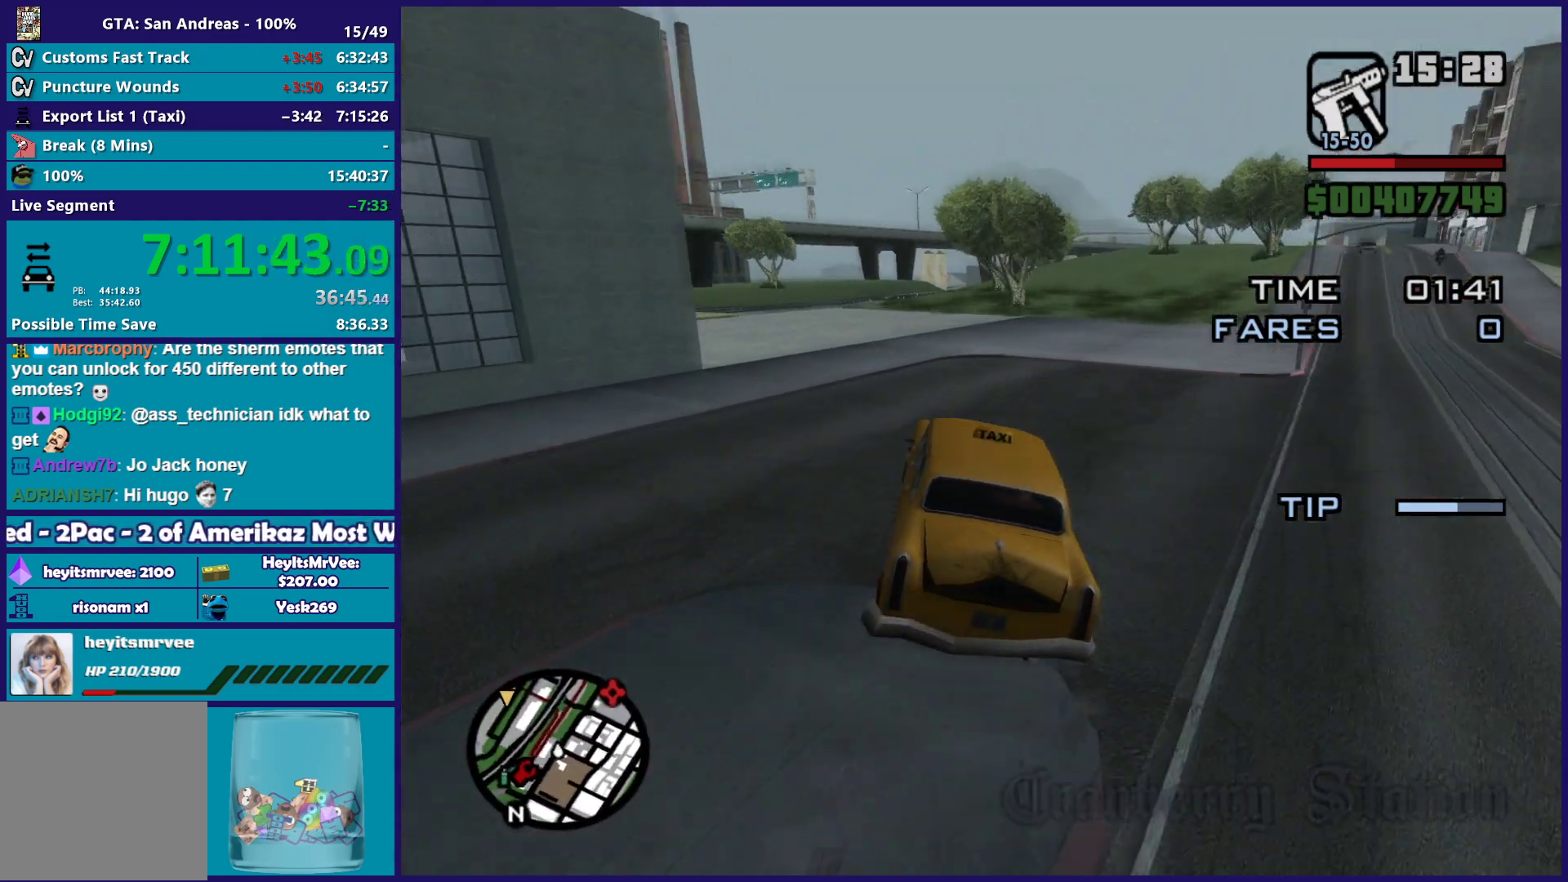
{"buttons": ["R2"], "left_stick": "down-left", "right_stick": "down-left", "events": [[67, "left_stick", "left"], [417, "left_stick", "down-left"]]}
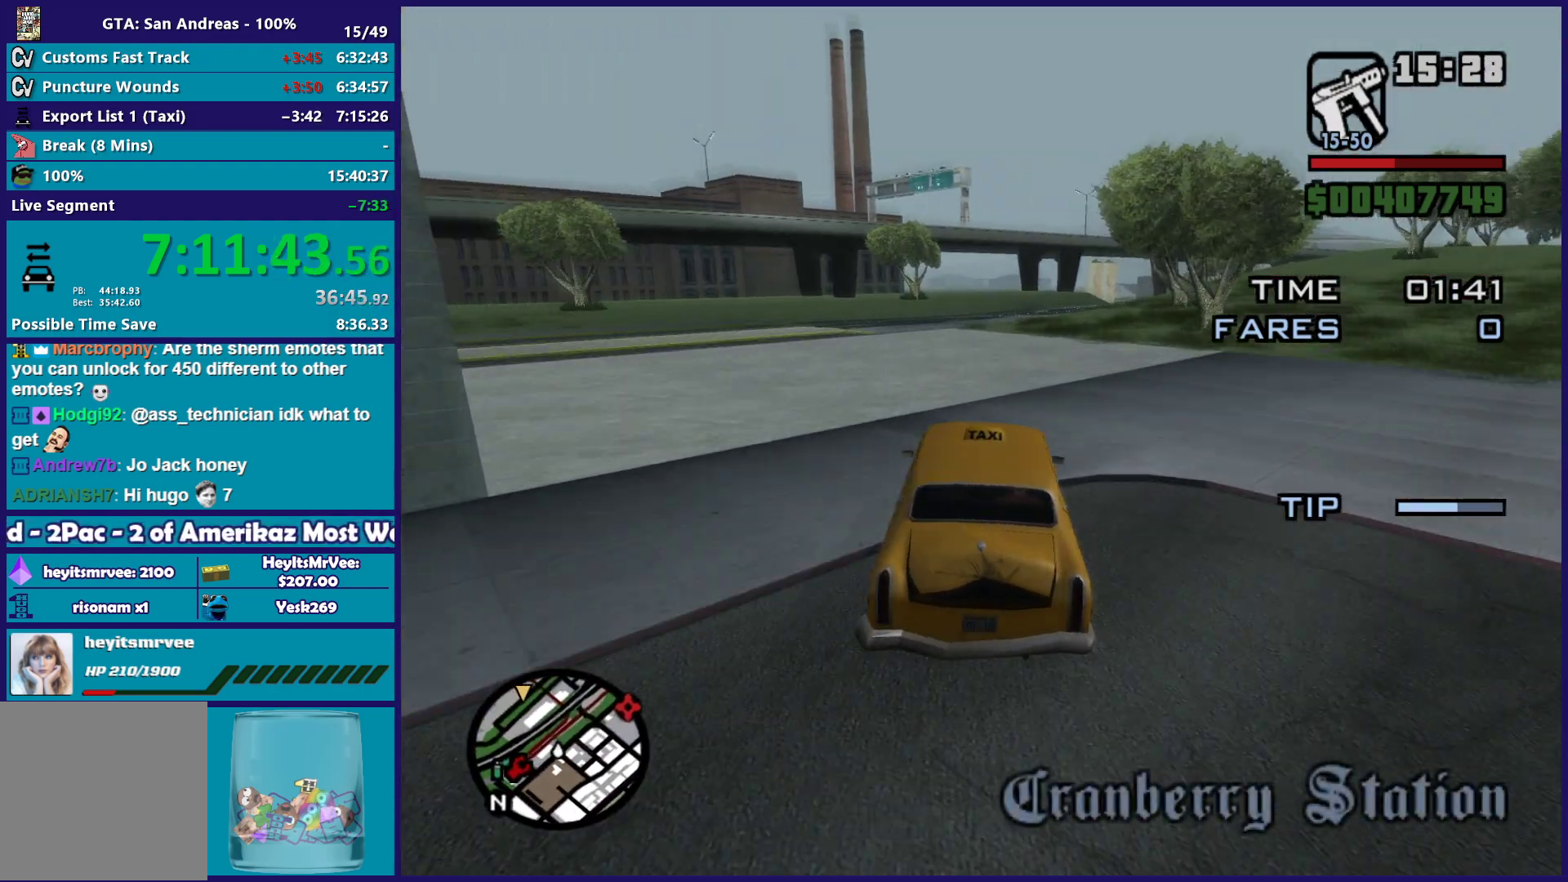
{"buttons": [], "left_stick": "center", "right_stick": "down", "events": [[33, "left_stick", "center"], [100, "R2", "up"], [133, "left_stick", "down-left"], [283, "left_stick", "down-right"], [417, "right_stick", "down"], [467, "left_stick", "center"]]}
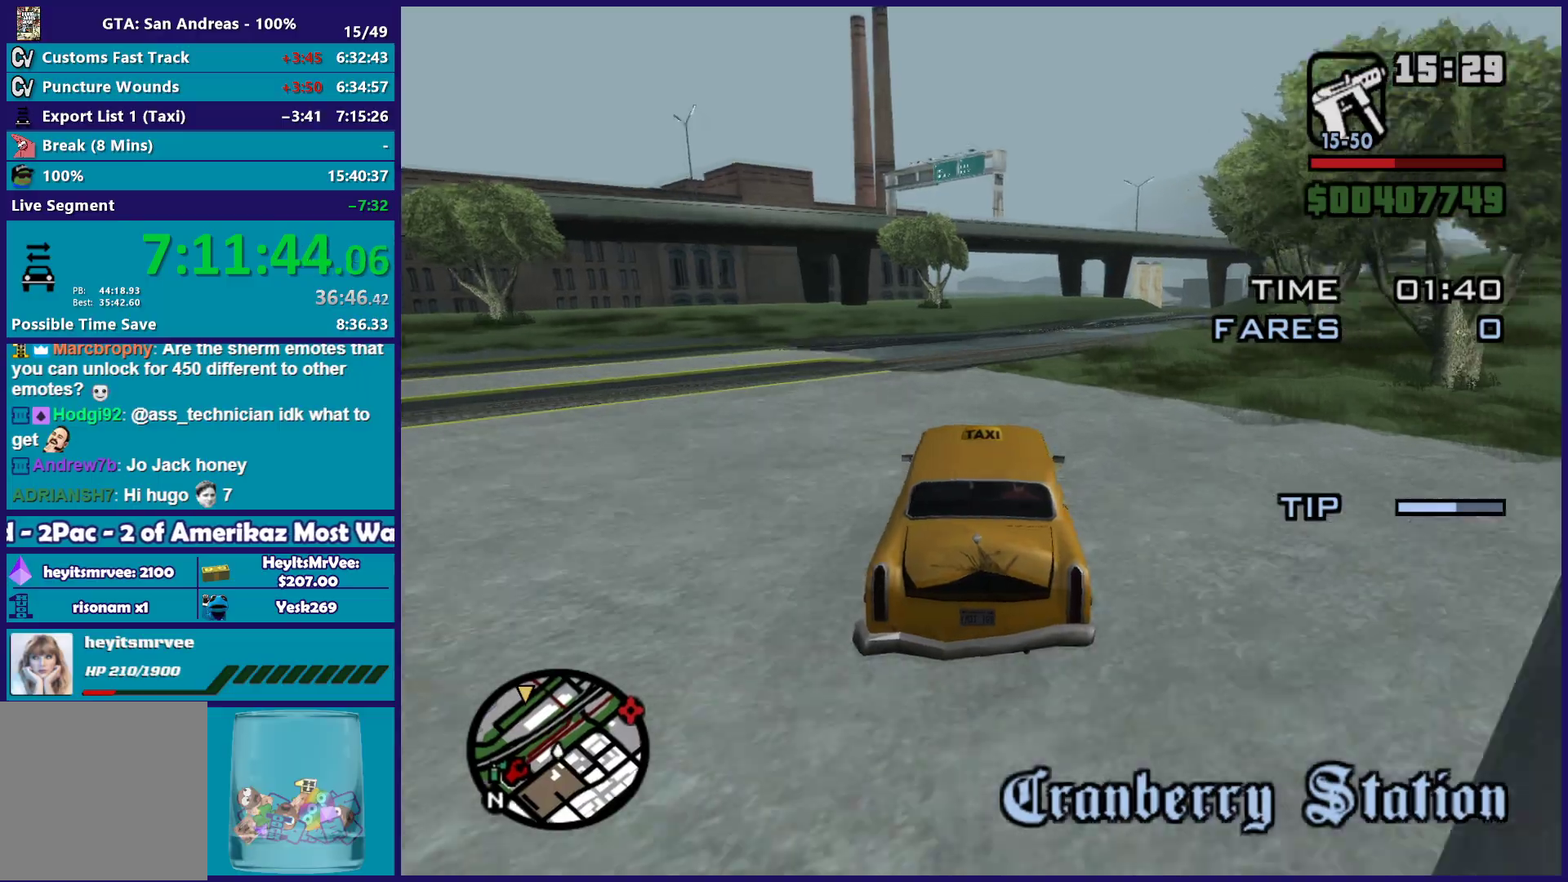
{"buttons": [], "left_stick": "center", "right_stick": "down", "events": [[133, "L2", "down"], [150, "left_stick", "right"], [250, "left_stick", "center"], [267, "L2", "up"]]}
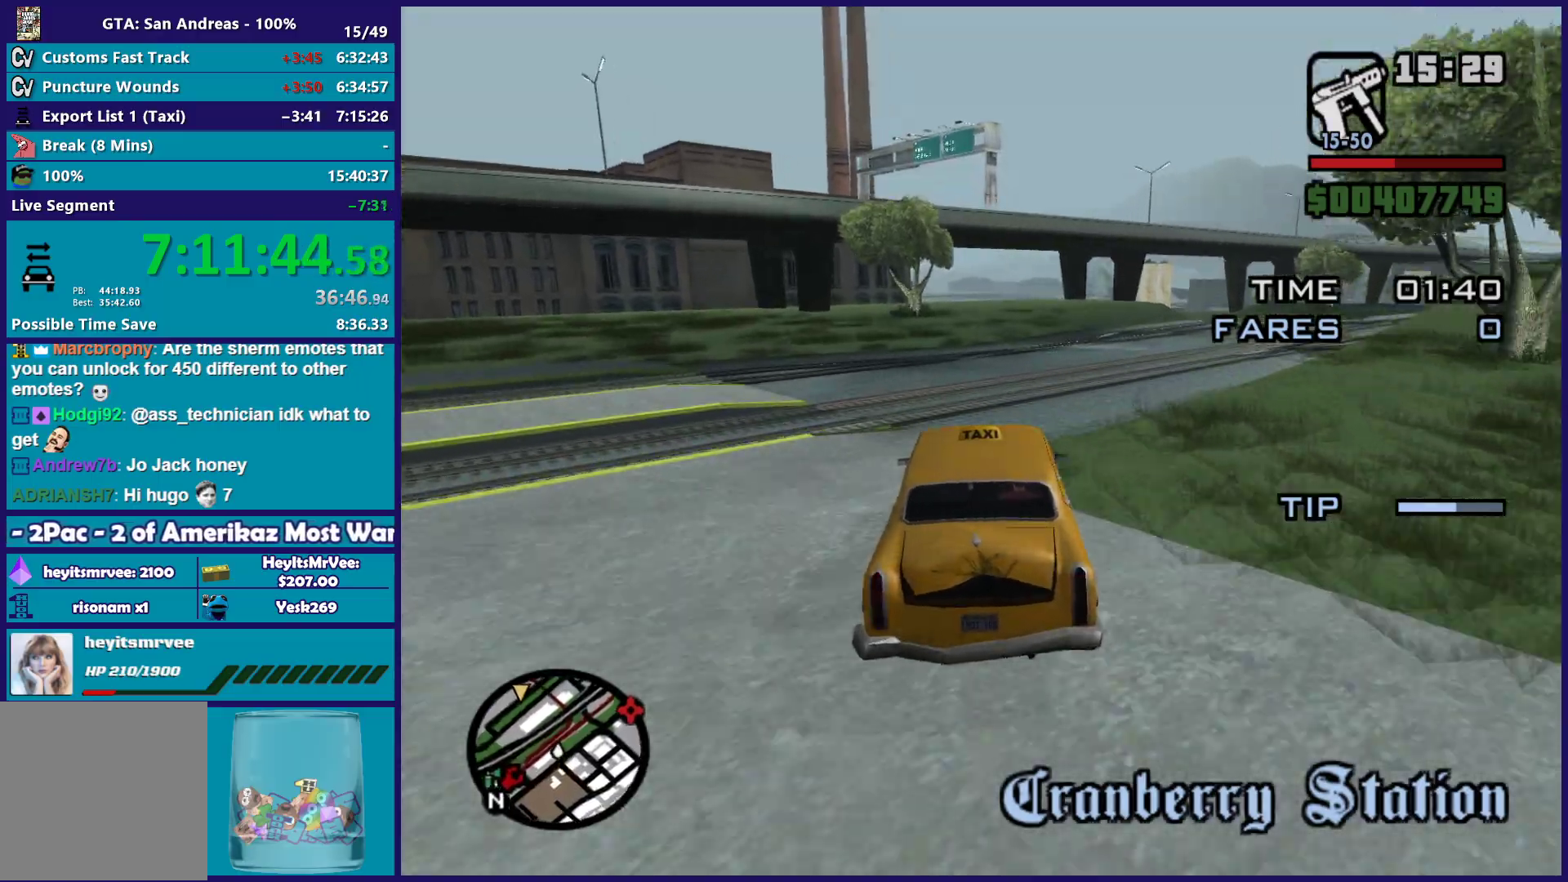
{"buttons": [], "left_stick": "right", "right_stick": "down-right", "events": [[67, "left_stick", "right"], [300, "right_stick", "down-right"]]}
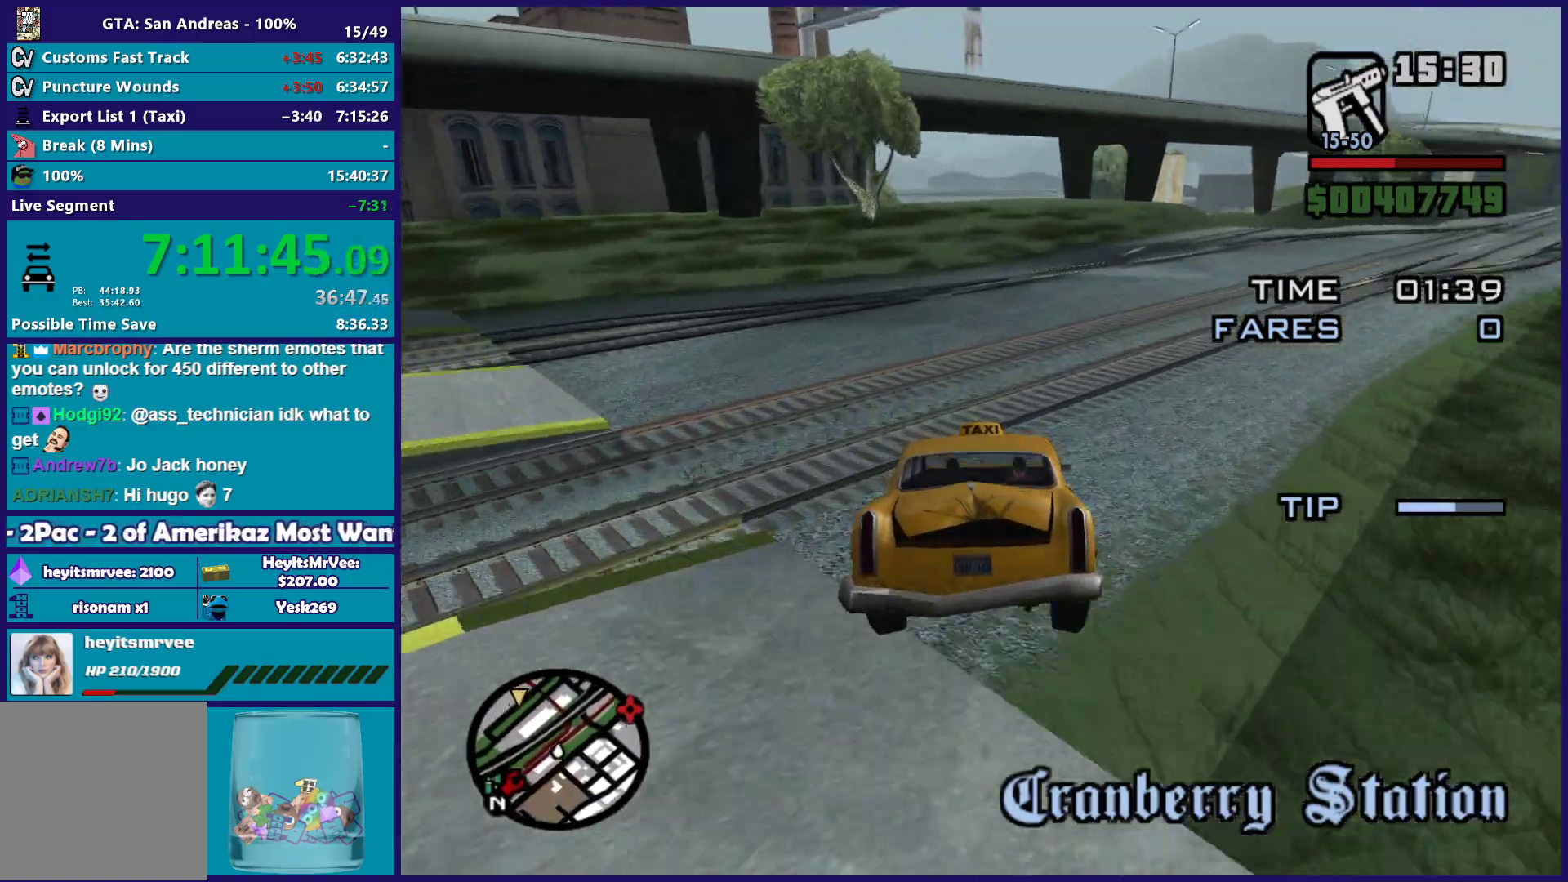
{"buttons": ["R2"], "left_stick": "right", "right_stick": "down-right", "events": [[283, "R2", "down"]]}
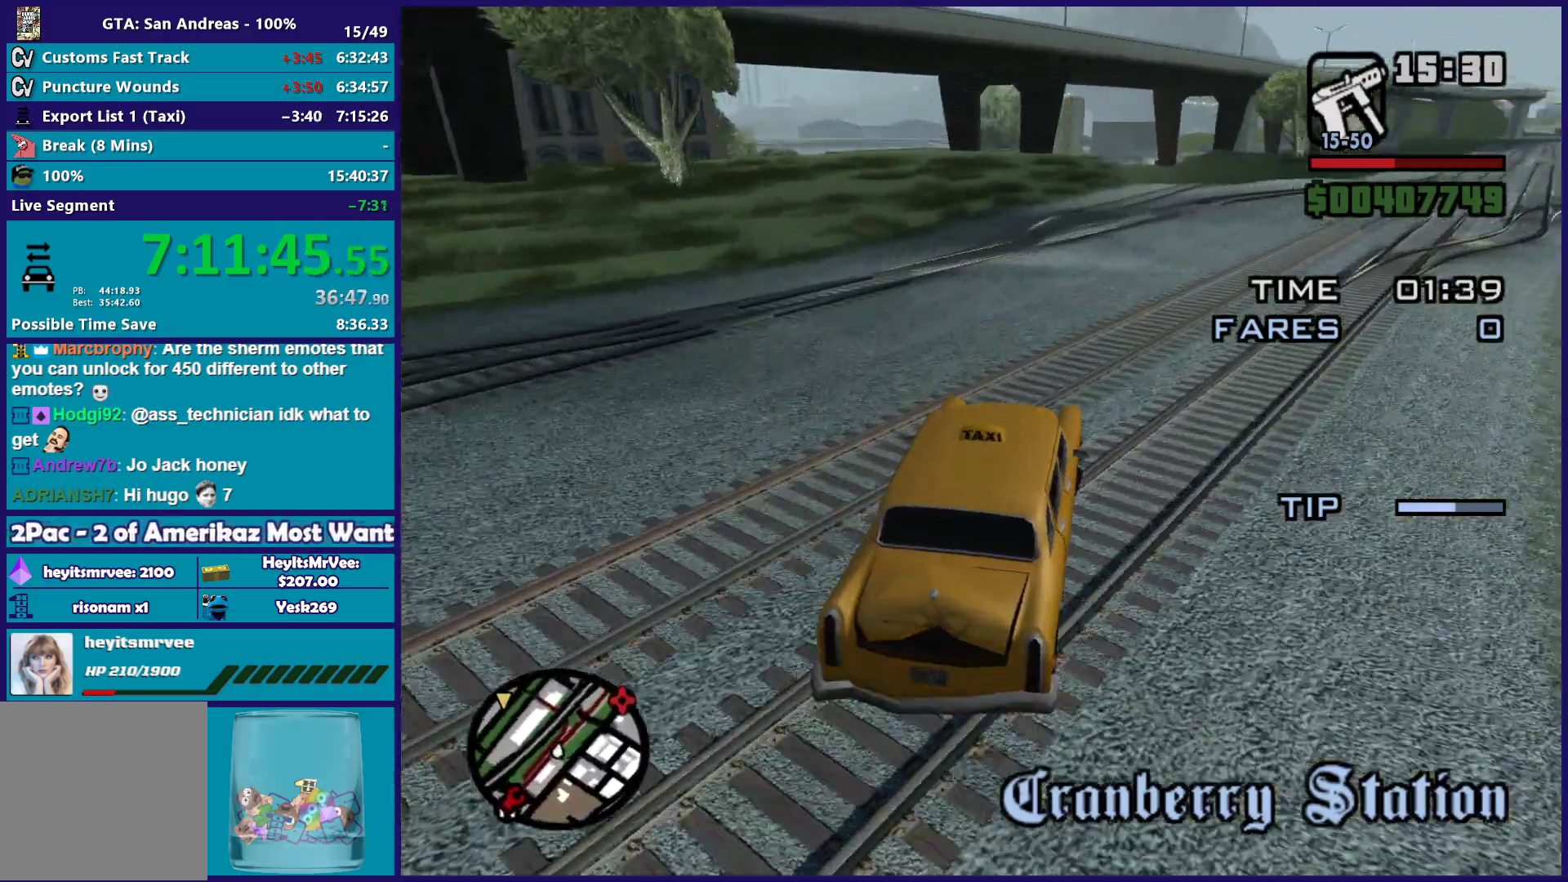
{"buttons": ["R2"], "left_stick": "center", "right_stick": "down", "events": [[17, "left_stick", "center"], [117, "left_stick", "right"], [200, "right_stick", "down"], [300, "left_stick", "center"], [383, "left_stick", "left"], [500, "left_stick", "center"]]}
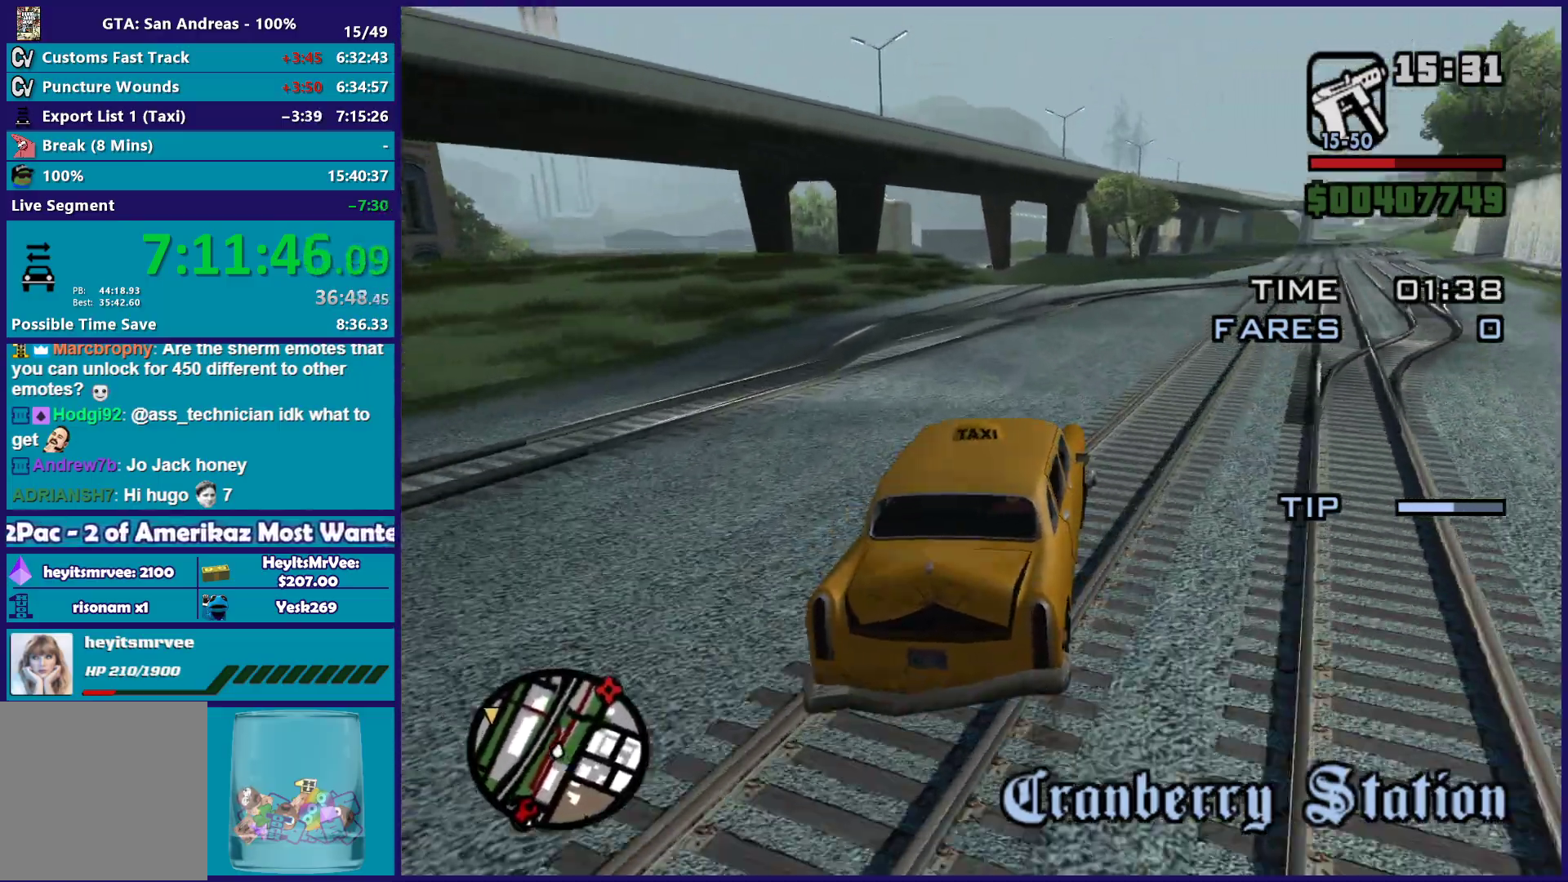
{"buttons": ["R2"], "left_stick": "center", "right_stick": "down-left", "events": [[217, "right_stick", "down-left"]]}
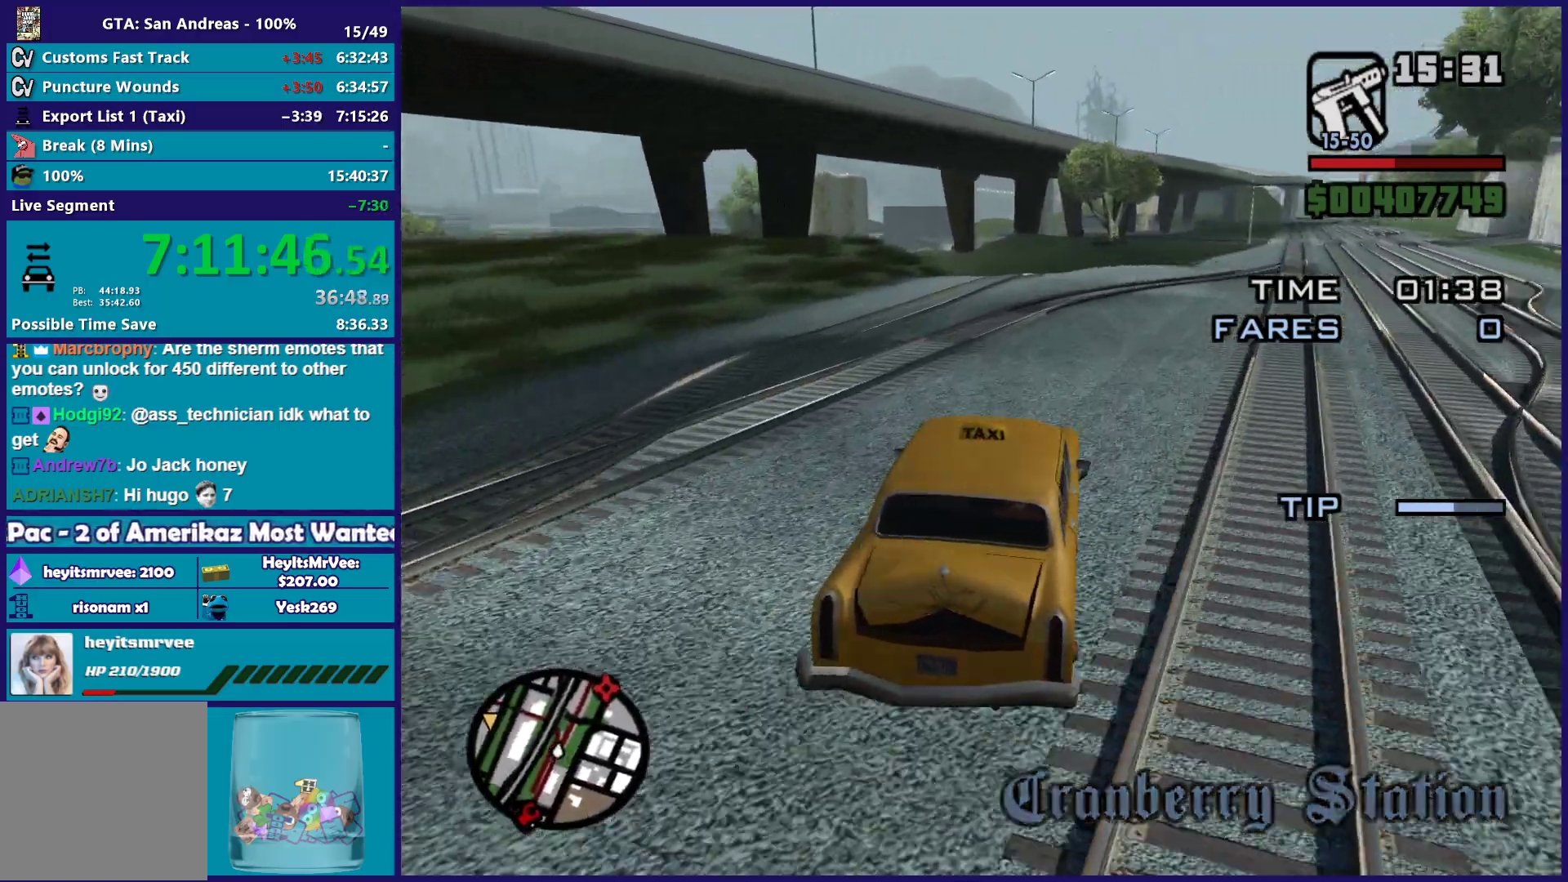
{"buttons": ["R2"], "left_stick": "center", "right_stick": "down-left", "events": []}
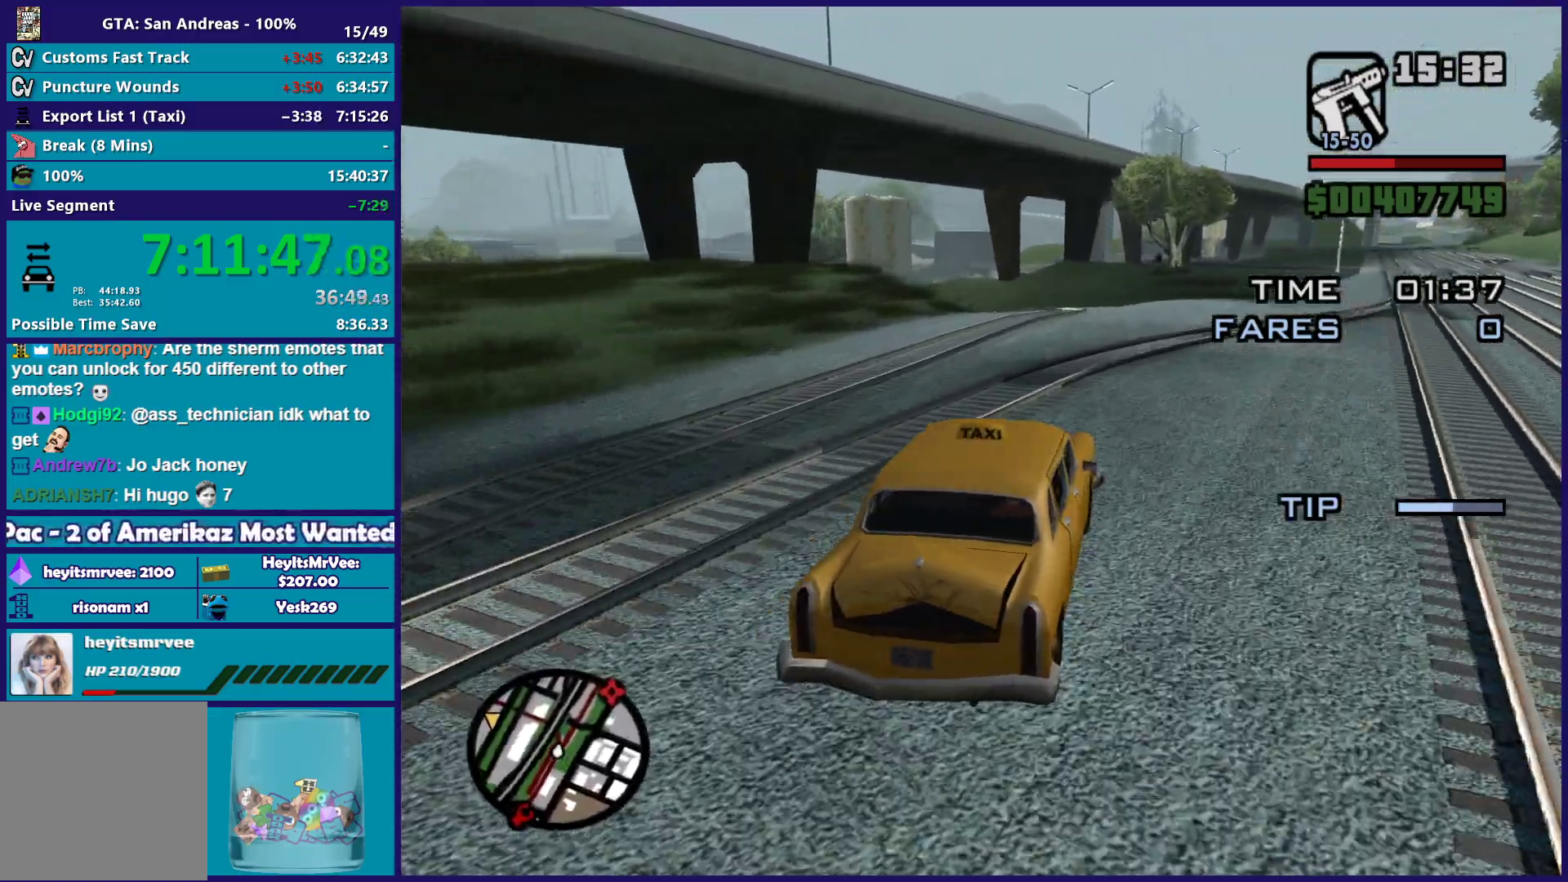
{"buttons": ["R2"], "left_stick": "left", "right_stick": "down-left", "events": [[483, "left_stick", "left"]]}
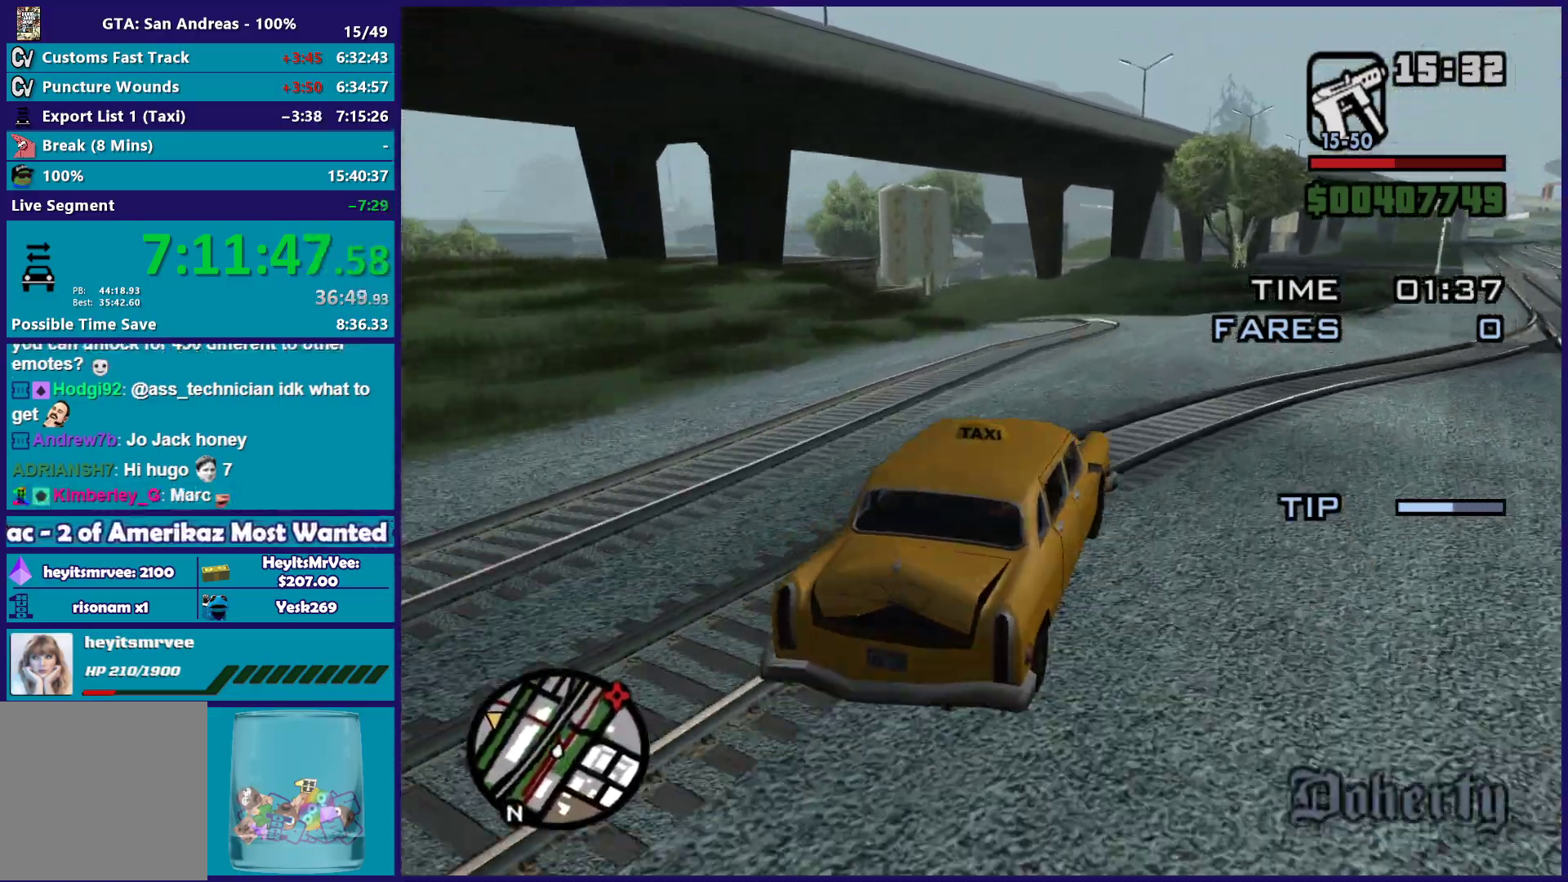
{"buttons": ["R2"], "left_stick": "center", "right_stick": "down-left", "events": [[183, "left_stick", "center"]]}
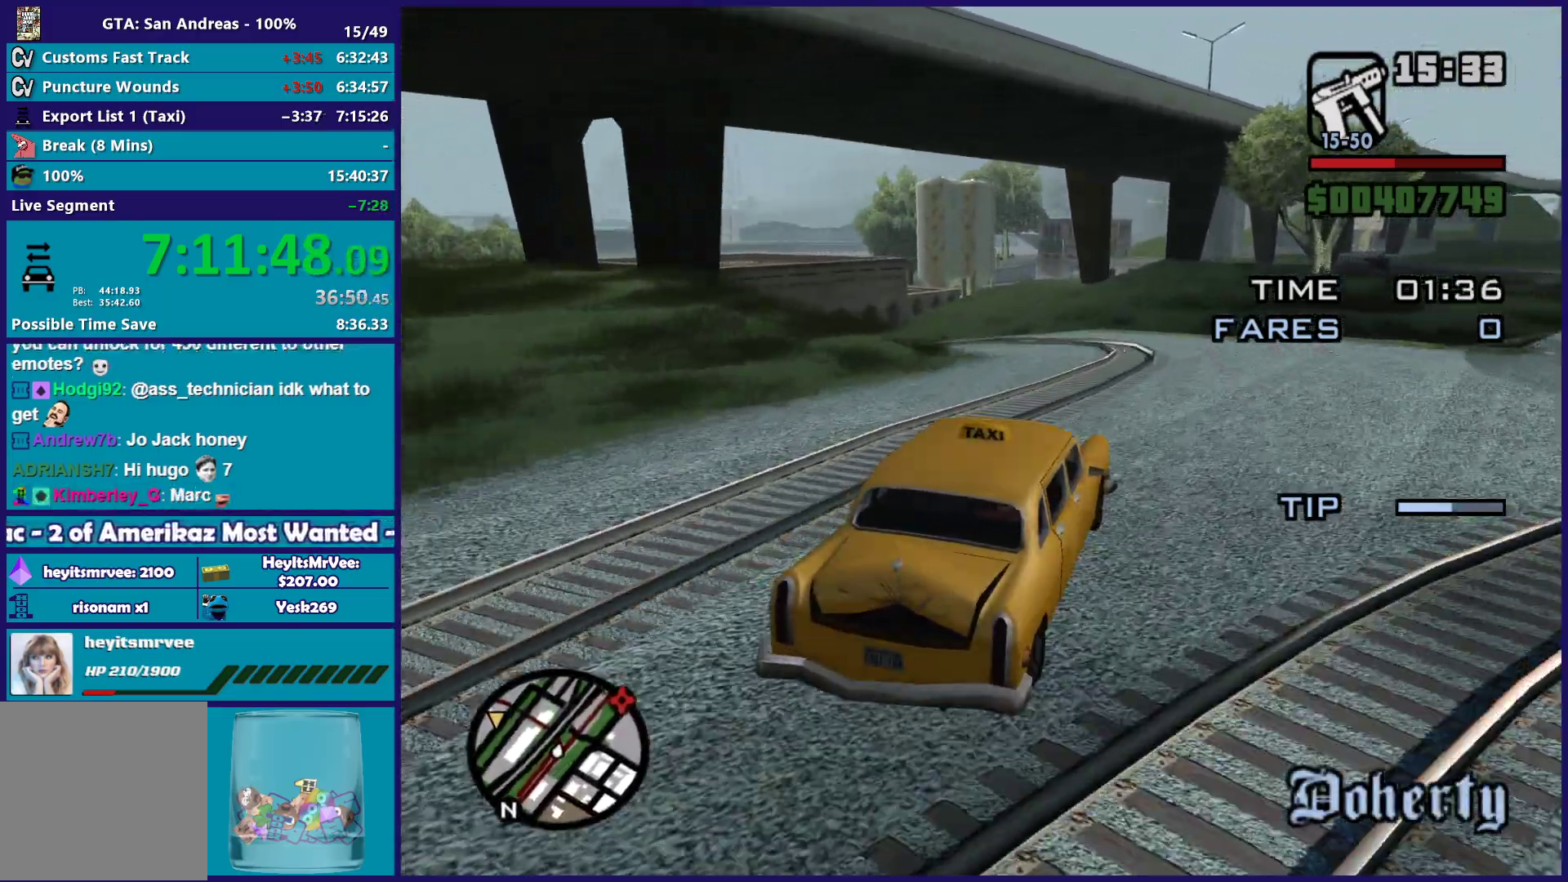
{"buttons": ["R2"], "left_stick": "left", "right_stick": "down-left", "events": [[150, "left_stick", "left"], [217, "left_stick", "up-left"], [367, "left_stick", "center"], [483, "left_stick", "left"]]}
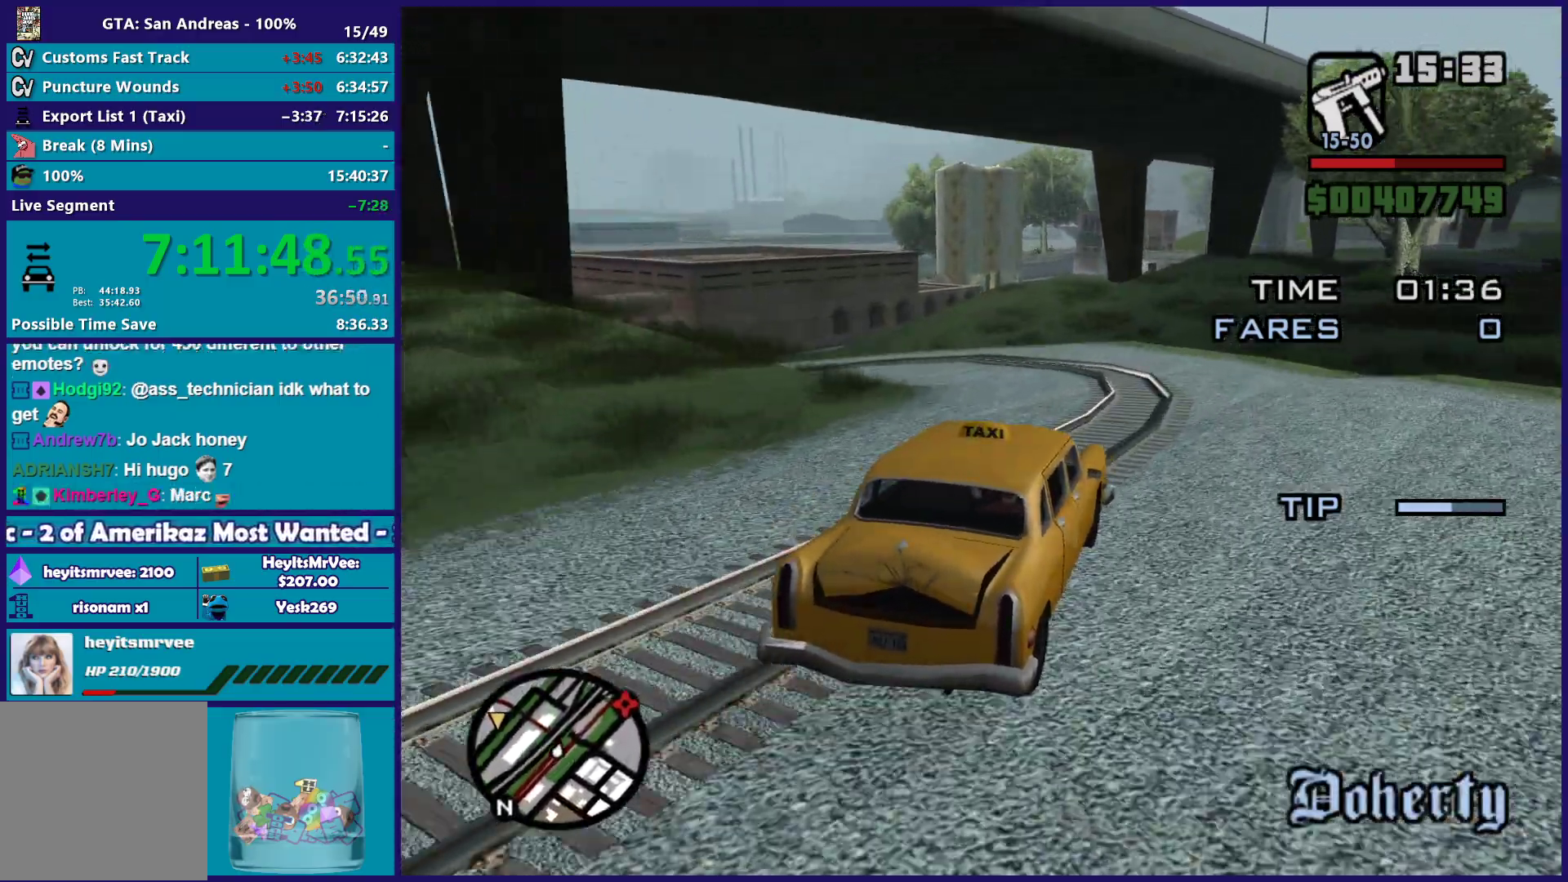
{"buttons": ["R2"], "left_stick": "up-left", "right_stick": "down-left", "events": [[217, "left_stick", "center"], [350, "left_stick", "left"], [433, "left_stick", "up-left"]]}
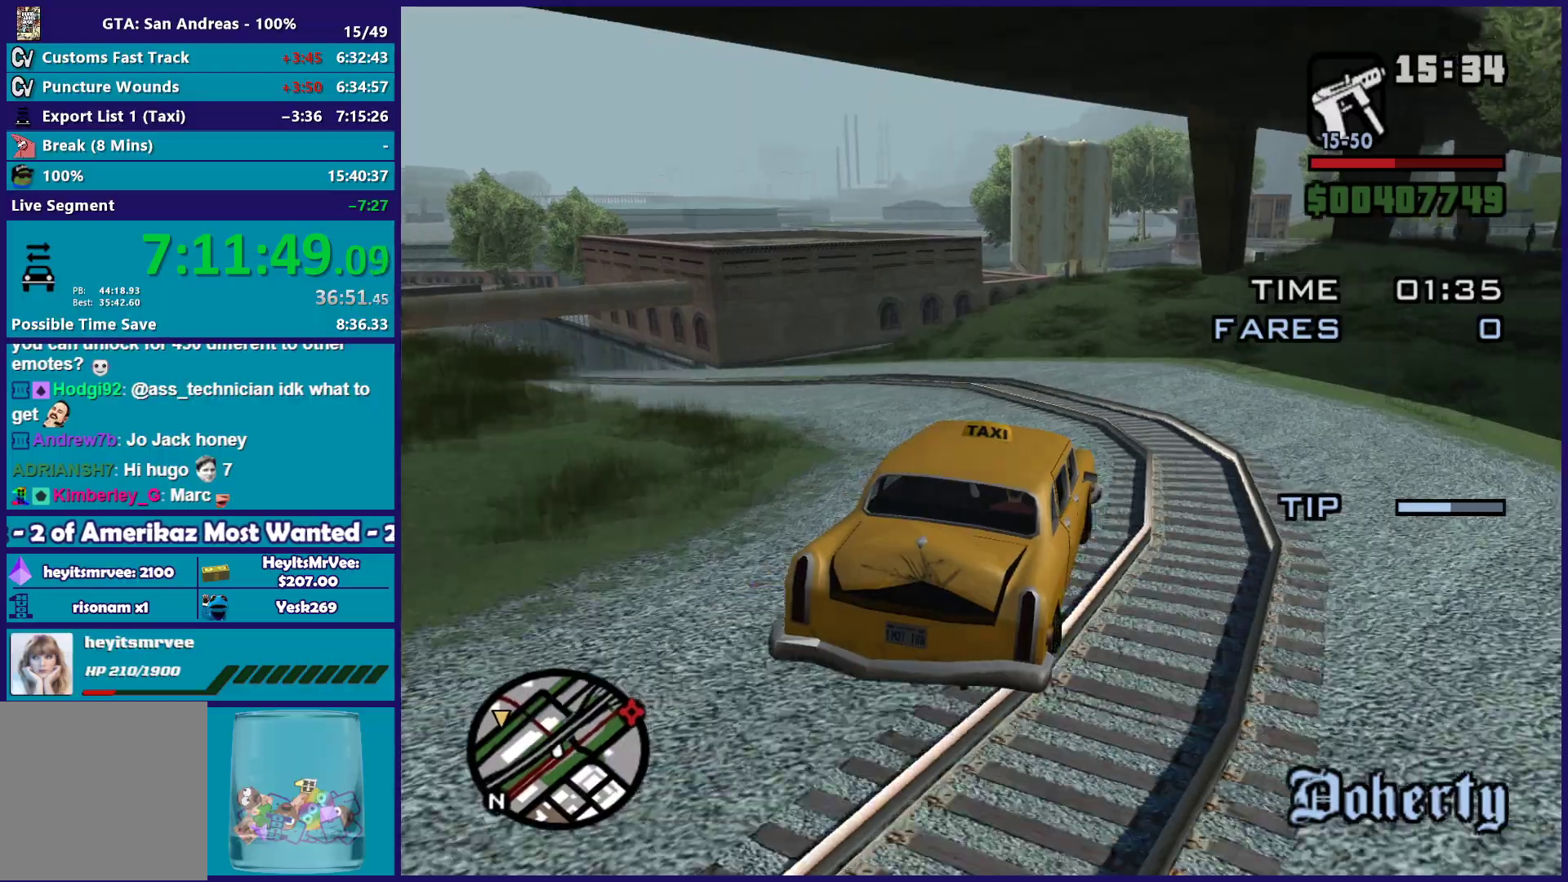
{"buttons": ["R2"], "left_stick": "left", "right_stick": "down-left", "events": [[83, "left_stick", "left"]]}
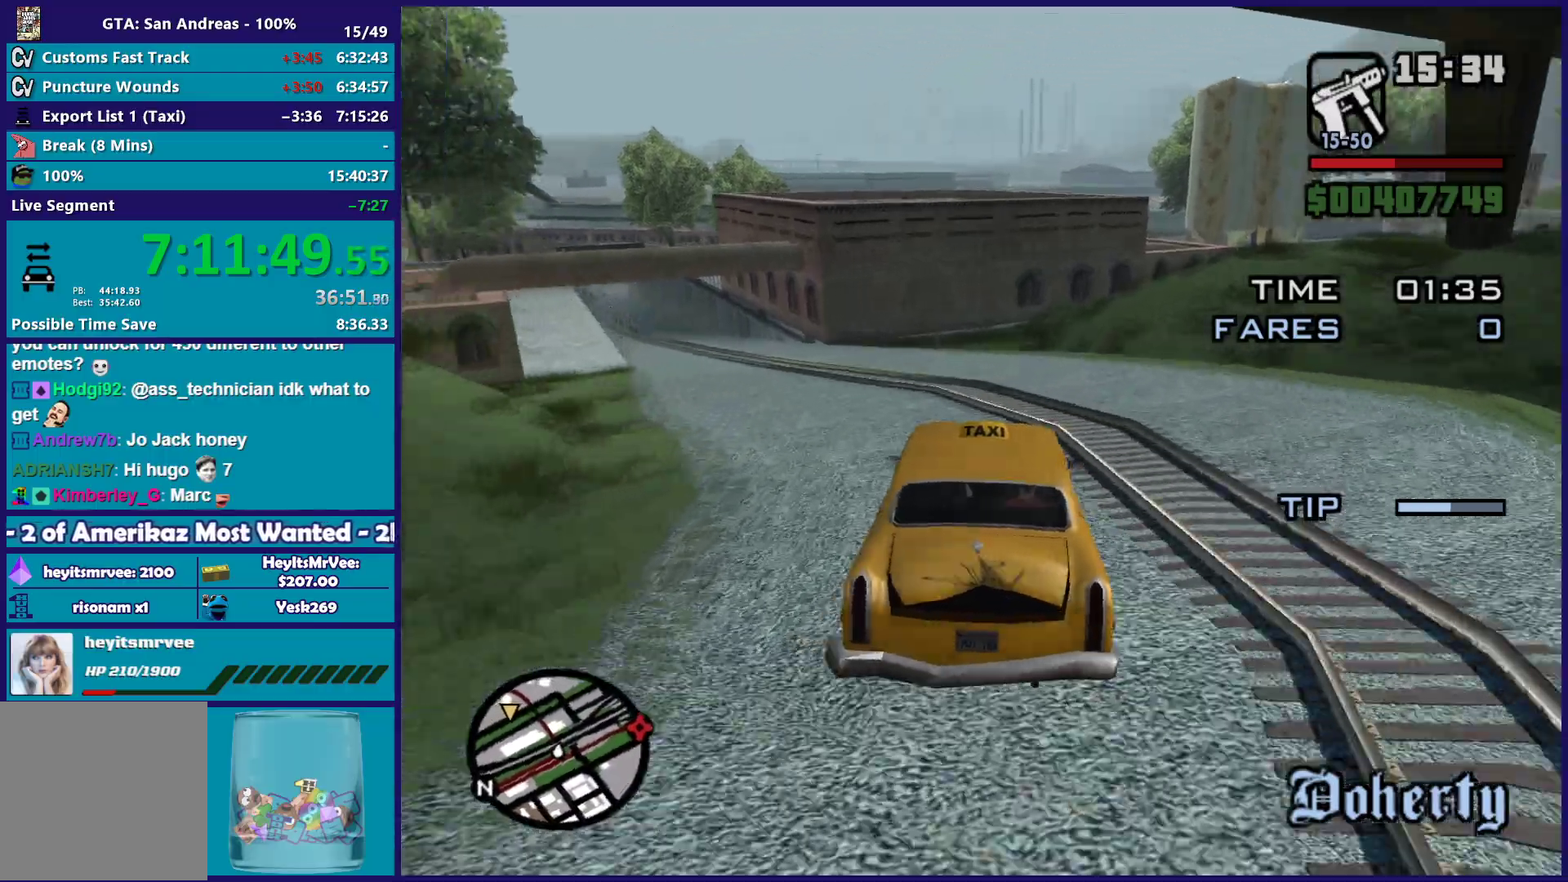
{"buttons": ["R2"], "left_stick": "left", "right_stick": "down-left", "events": [[67, "left_stick", "center"], [167, "left_stick", "left"], [350, "left_stick", "center"], [500, "left_stick", "left"]]}
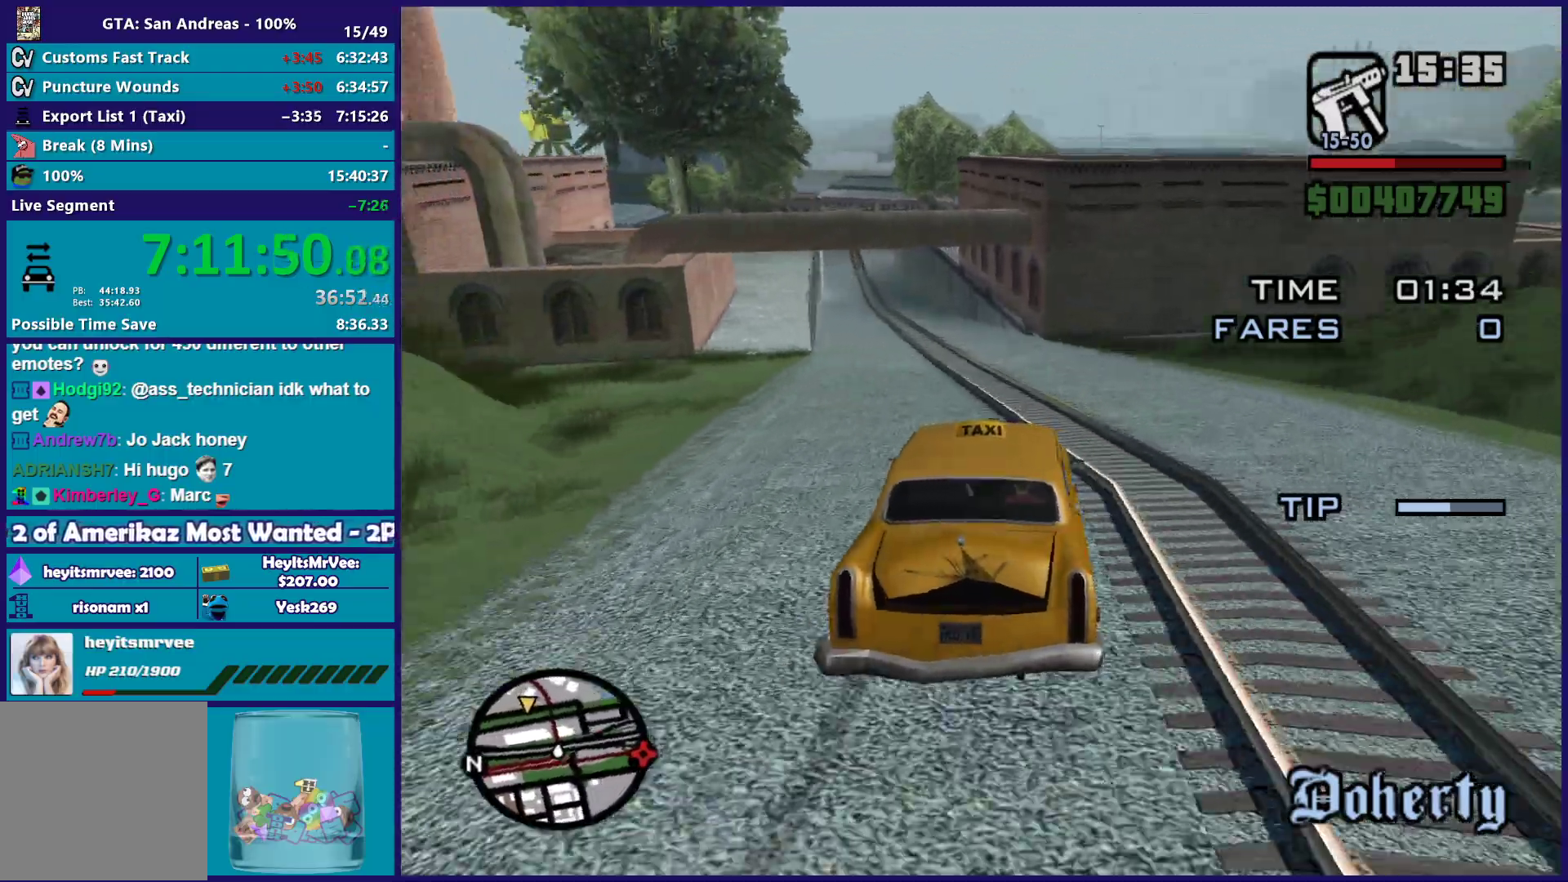
{"buttons": ["R2"], "left_stick": "up-left", "right_stick": "down-left", "events": [[183, "left_stick", "center"], [367, "left_stick", "up-left"]]}